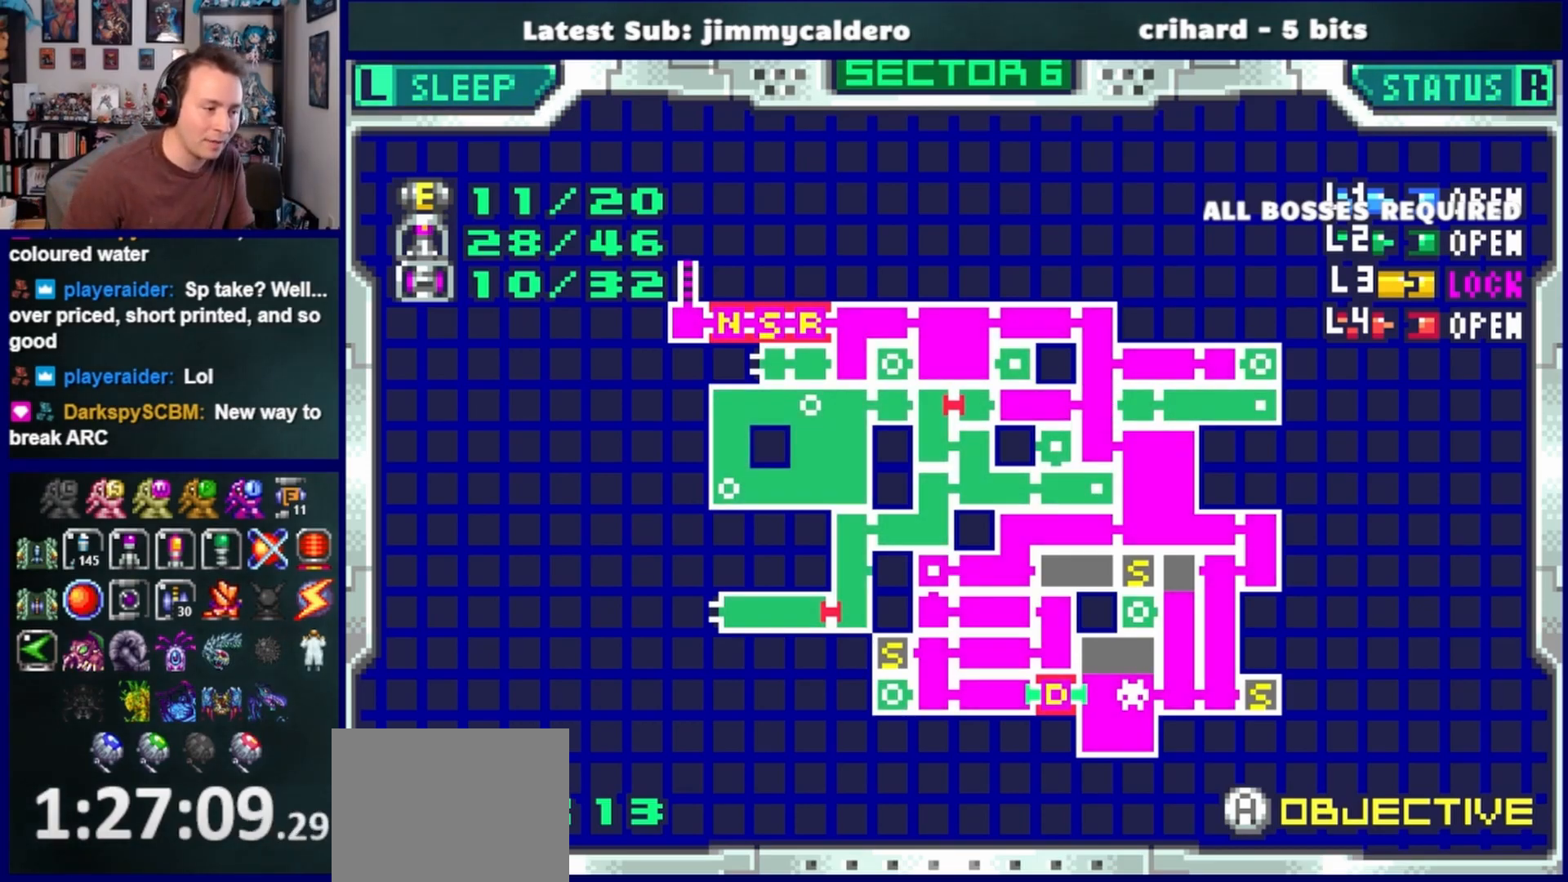
Gameplay with a controller (PlayStation layout); each line is a JSON object with the inputs held at the frame after it. "events" lists button and stick changes between this image and that frame as [ms after this image, input, new state], when the widget could be followed in between. Not read: L2 R2.
{"buttons": ["DPAD_LEFT"], "left_stick": "center", "right_stick": "center", "events": [[50, "SQUARE", "down"], [167, "SQUARE", "up"], [217, "DPAD_LEFT", "down"]]}
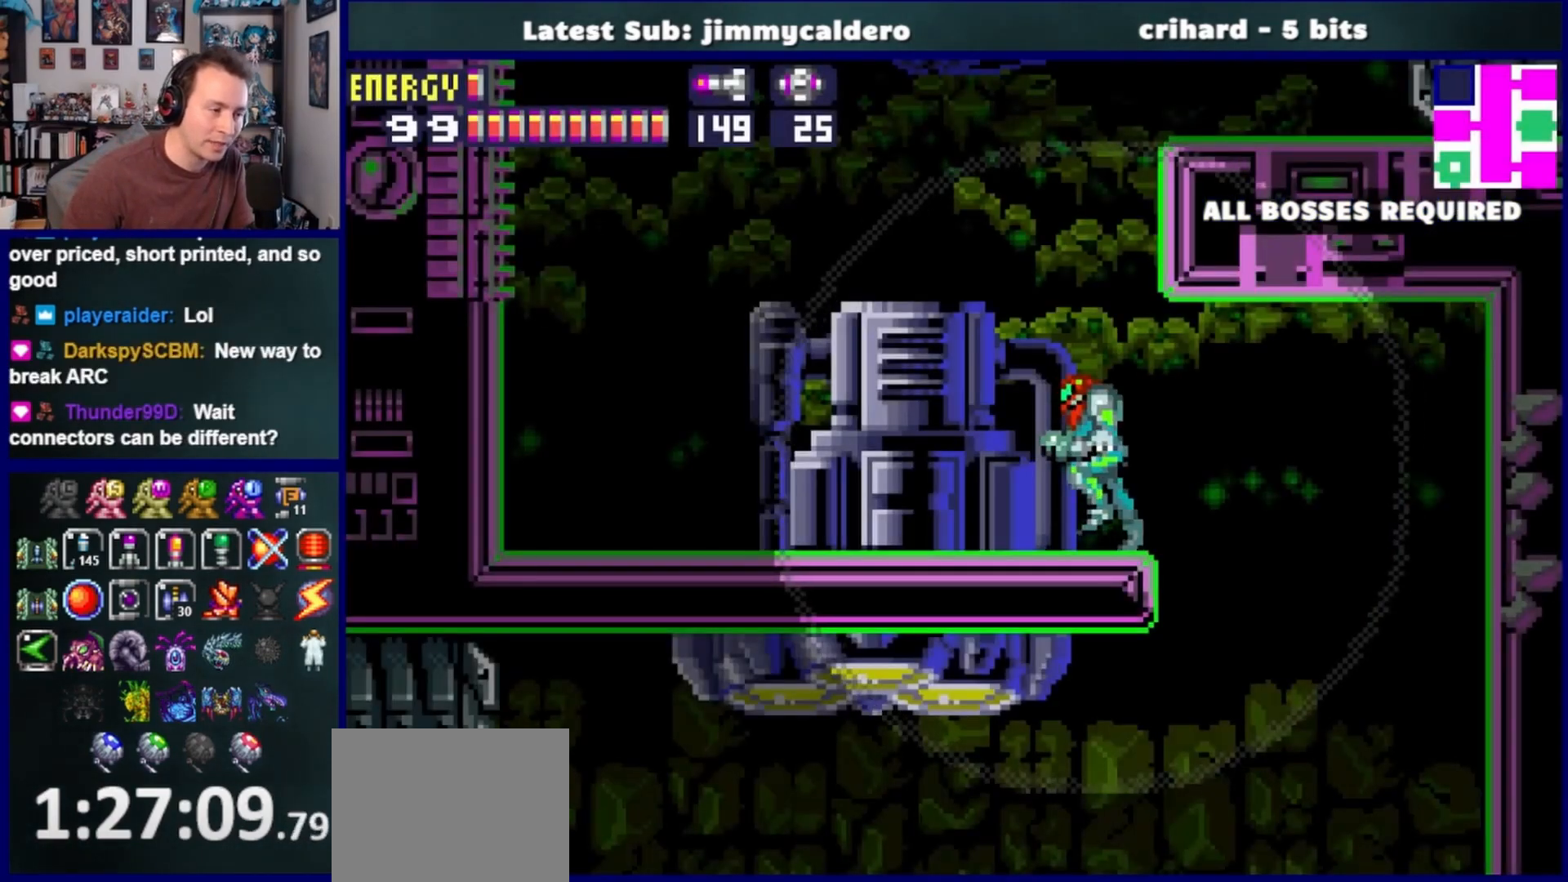
{"buttons": ["DPAD_RIGHT"], "left_stick": "center", "right_stick": "center", "events": [[133, "CROSS", "down"], [167, "DPAD_LEFT", "up"], [217, "DPAD_RIGHT", "down"], [500, "CROSS", "up"]]}
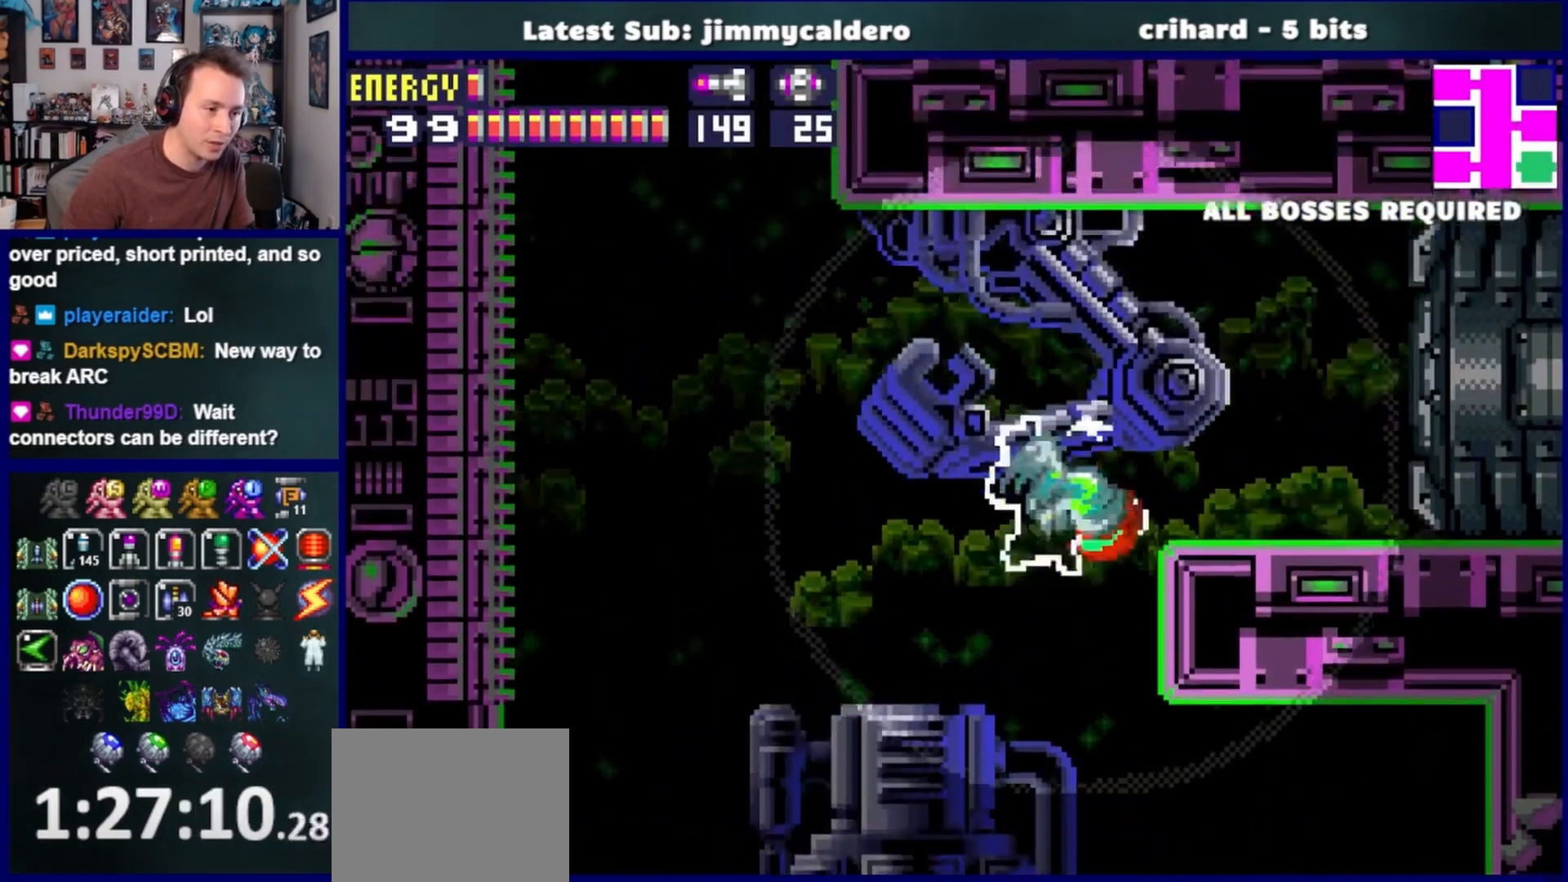
{"buttons": ["DPAD_LEFT"], "left_stick": "center", "right_stick": "center", "events": [[33, "DPAD_RIGHT", "up"], [100, "DPAD_LEFT", "down"]]}
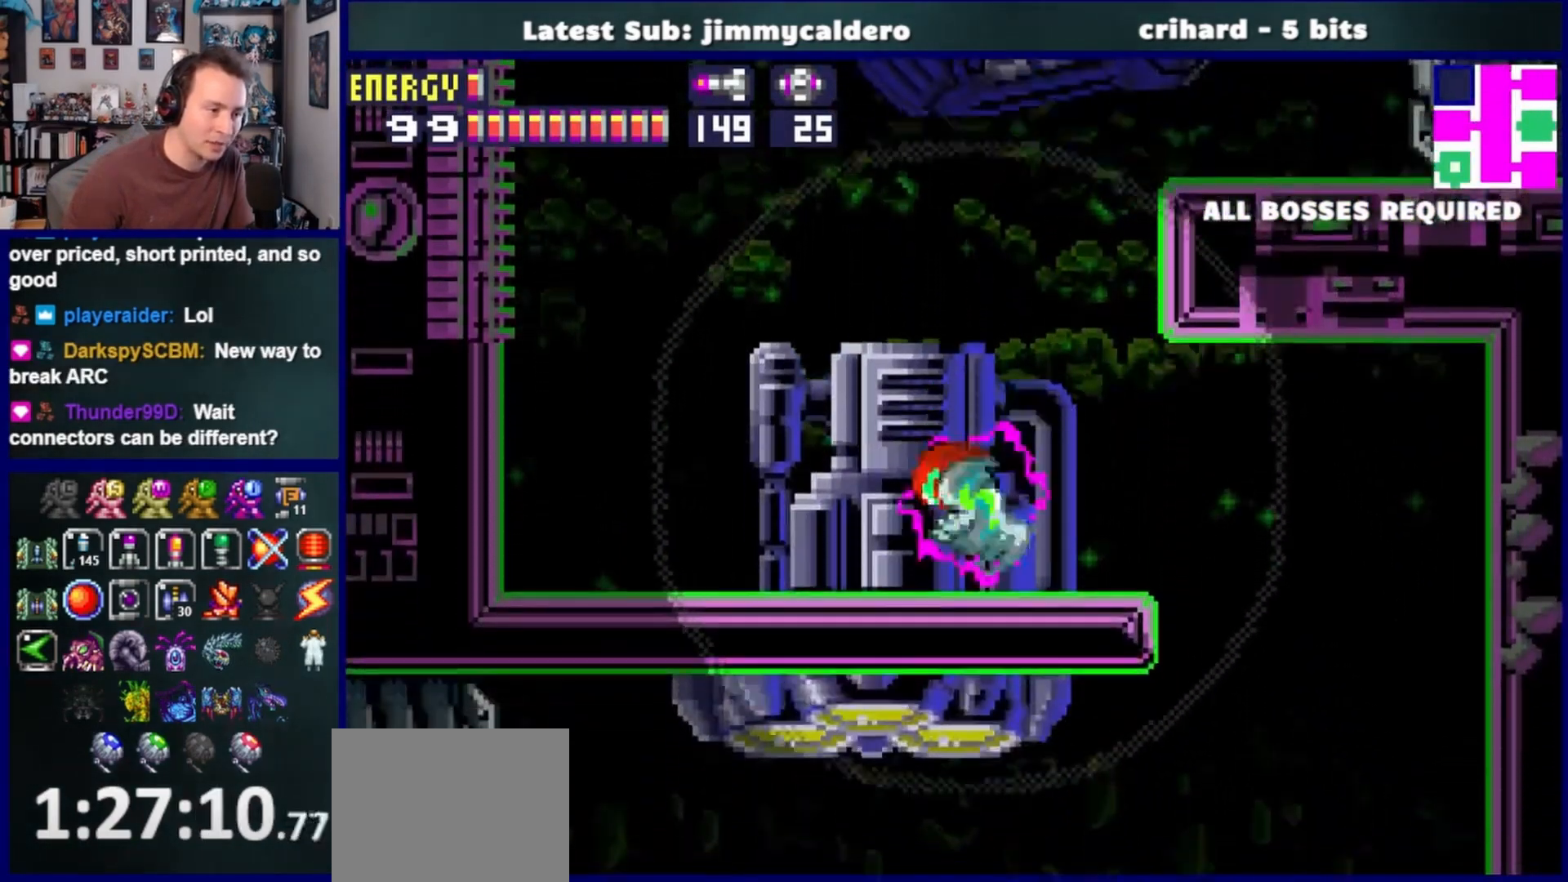
{"buttons": ["CROSS", "DPAD_LEFT"], "left_stick": "center", "right_stick": "center", "events": [[467, "CROSS", "down"]]}
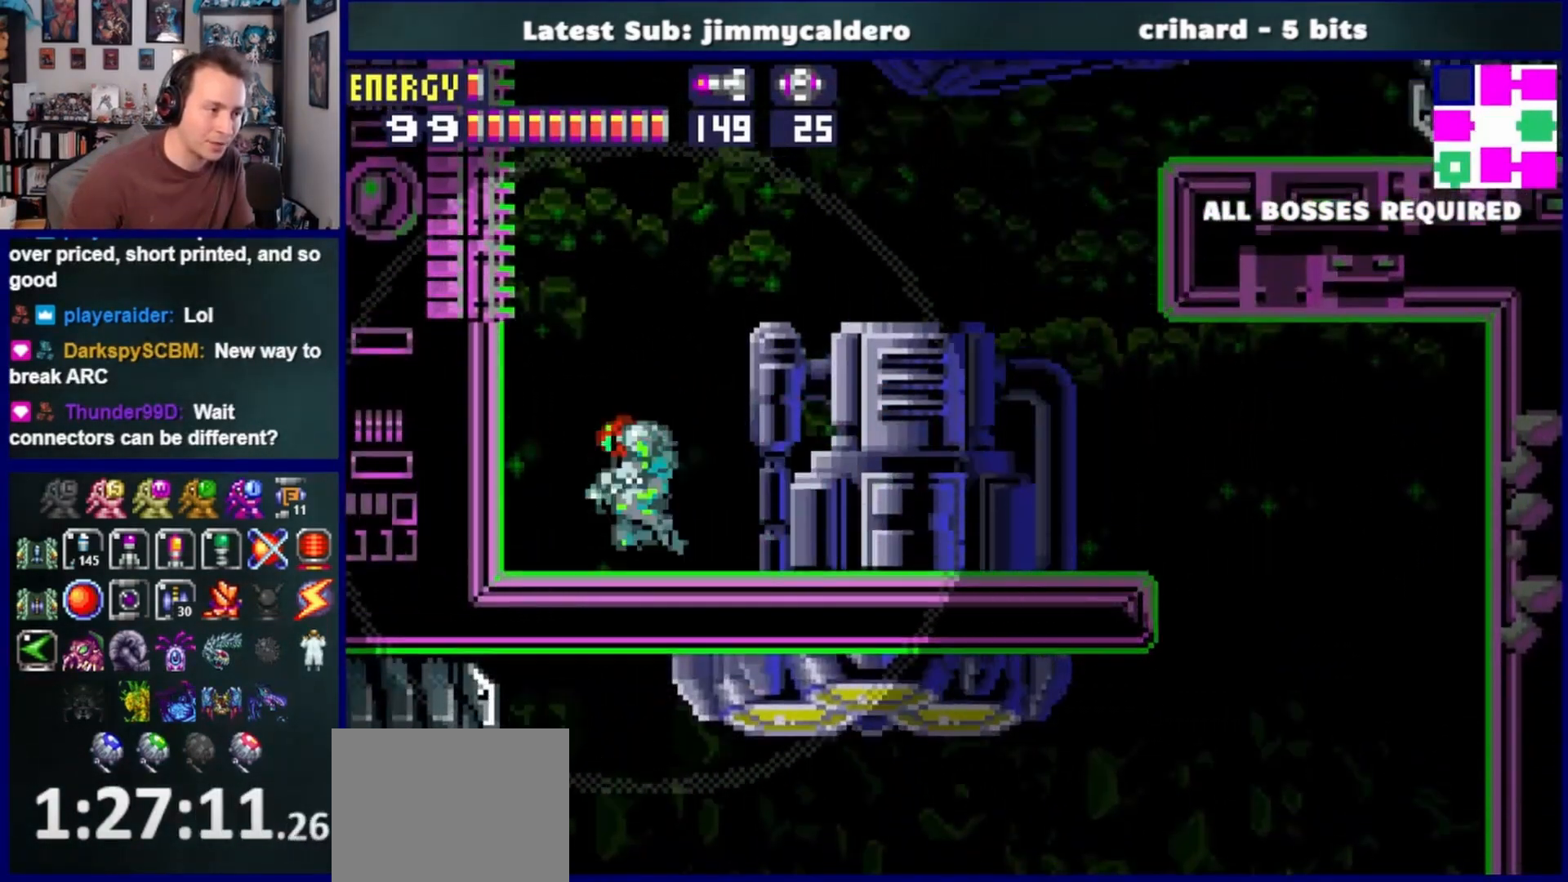
{"buttons": ["CROSS", "DPAD_LEFT"], "left_stick": "center", "right_stick": "center", "events": [[233, "DPAD_LEFT", "up"], [283, "CROSS", "up"], [283, "DPAD_RIGHT", "down"], [367, "CROSS", "down"], [433, "DPAD_RIGHT", "up"], [467, "DPAD_LEFT", "down"]]}
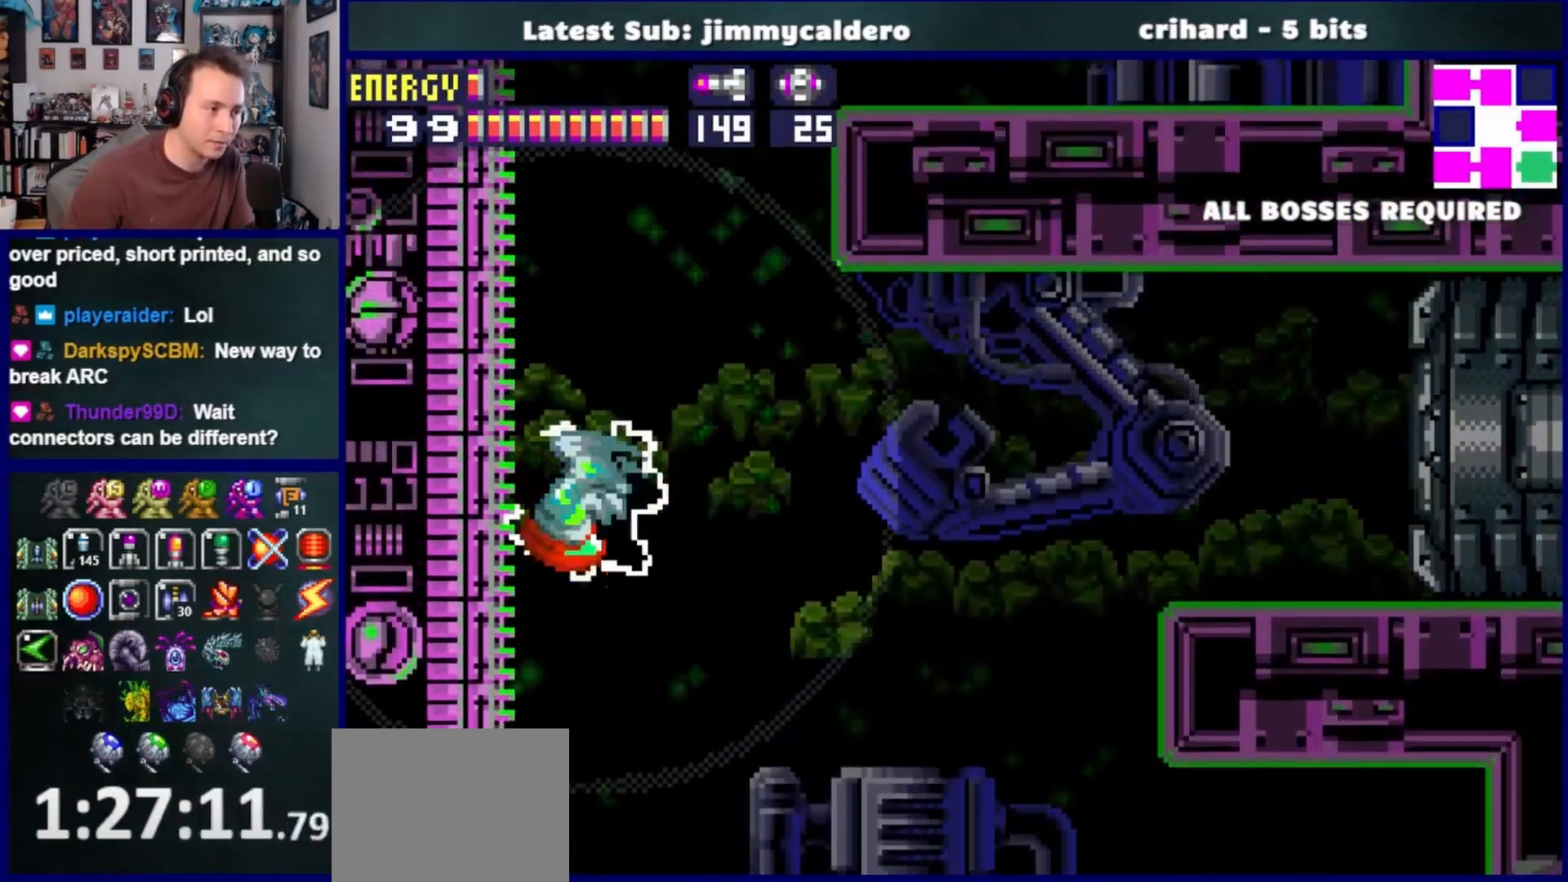
{"buttons": ["CROSS", "DPAD_RIGHT"], "left_stick": "center", "right_stick": "center", "events": [[117, "DPAD_LEFT", "up"], [167, "CROSS", "up"], [183, "DPAD_RIGHT", "down"], [300, "CROSS", "down"]]}
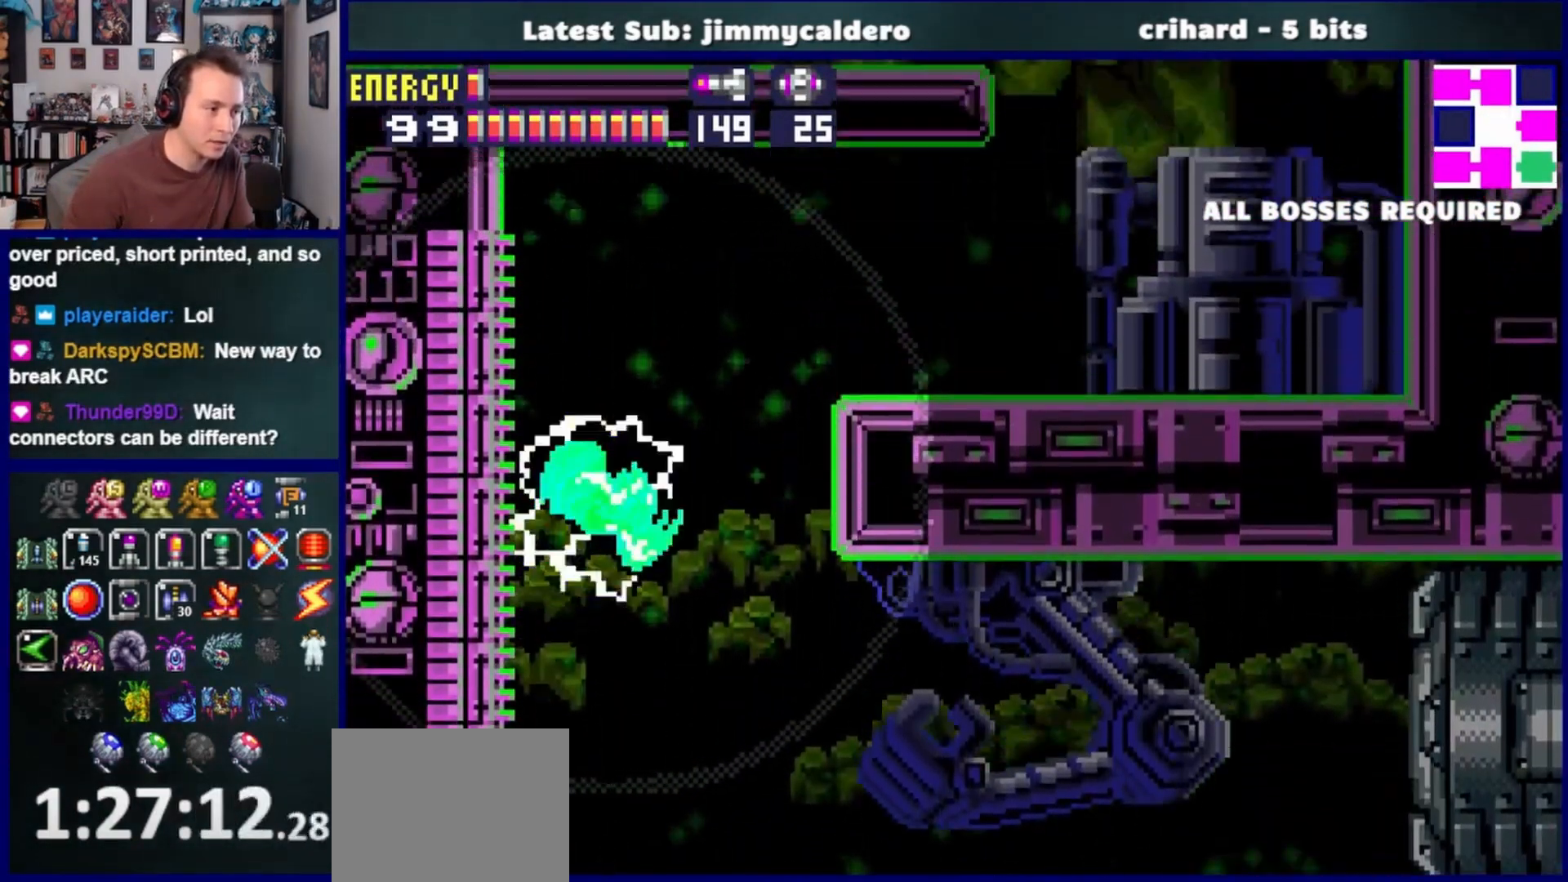
{"buttons": ["L1", "DPAD_RIGHT"], "left_stick": "center", "right_stick": "center", "events": [[250, "CROSS", "up"], [450, "L1", "down"]]}
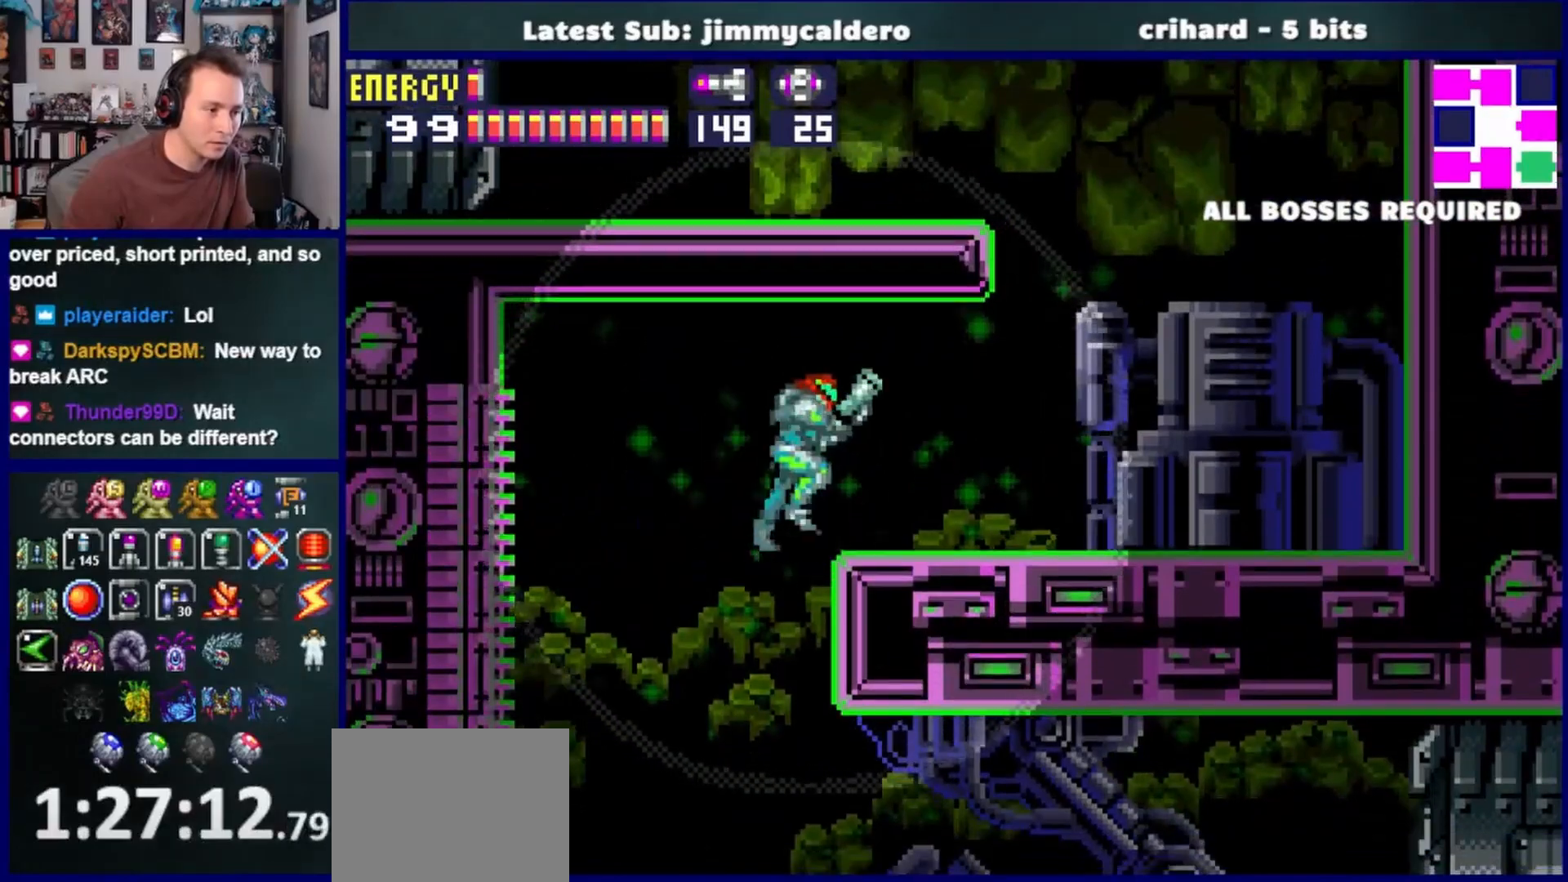
{"buttons": ["L1", "DPAD_RIGHT"], "left_stick": "center", "right_stick": "center", "events": [[17, "SQUARE", "down"], [100, "SQUARE", "up"], [183, "SQUARE", "down"], [267, "SQUARE", "up"], [350, "SQUARE", "down"], [433, "SQUARE", "up"]]}
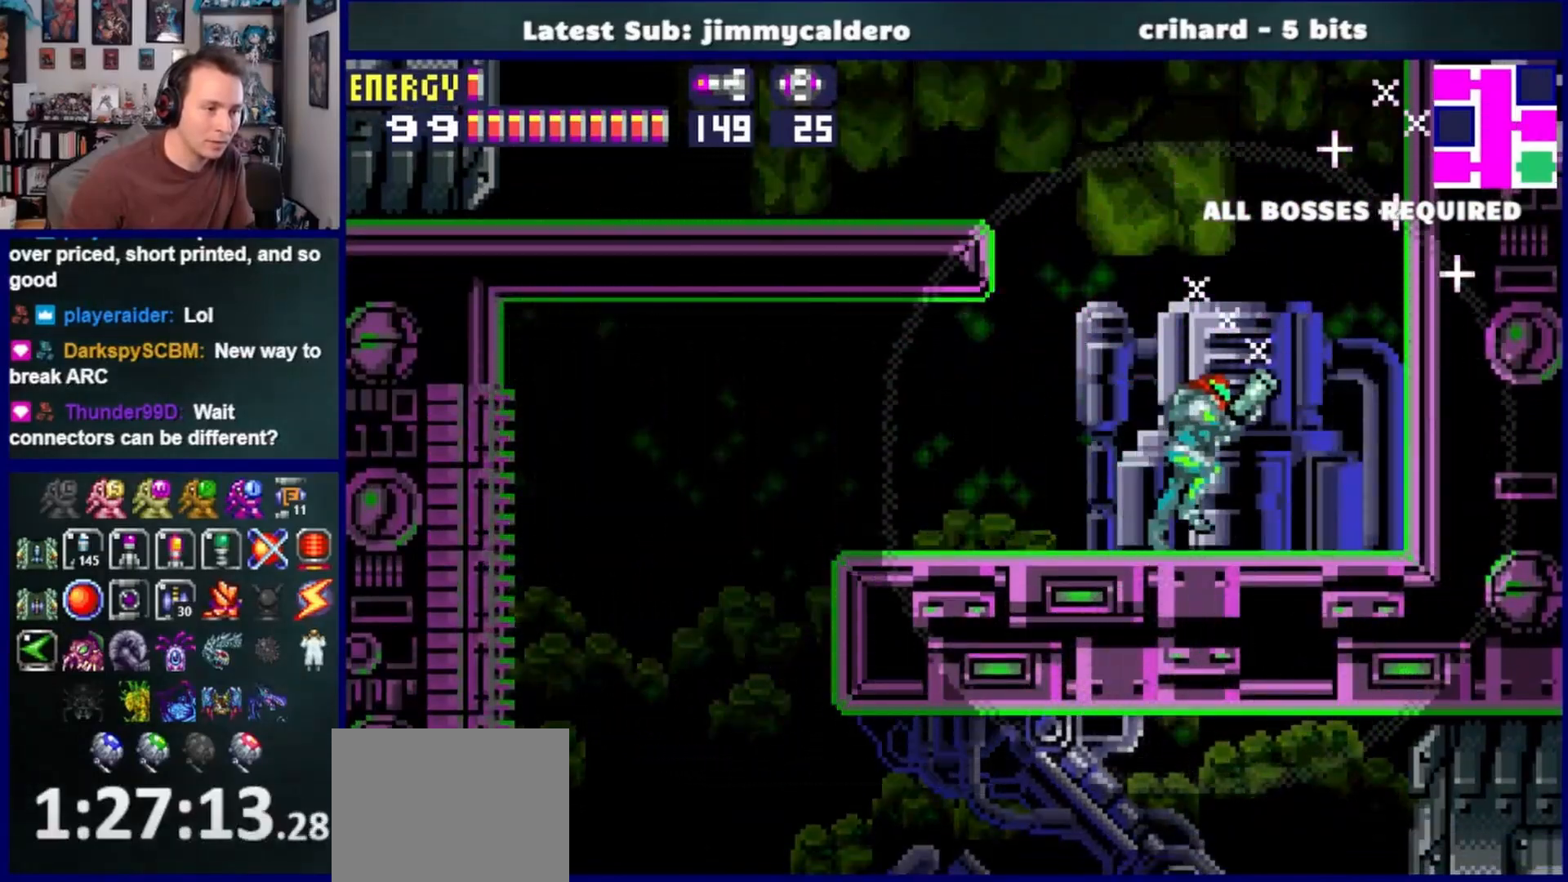
{"buttons": ["DPAD_RIGHT"], "left_stick": "center", "right_stick": "center", "events": [[33, "L1", "up"], [50, "CROSS", "down"], [500, "CROSS", "up"]]}
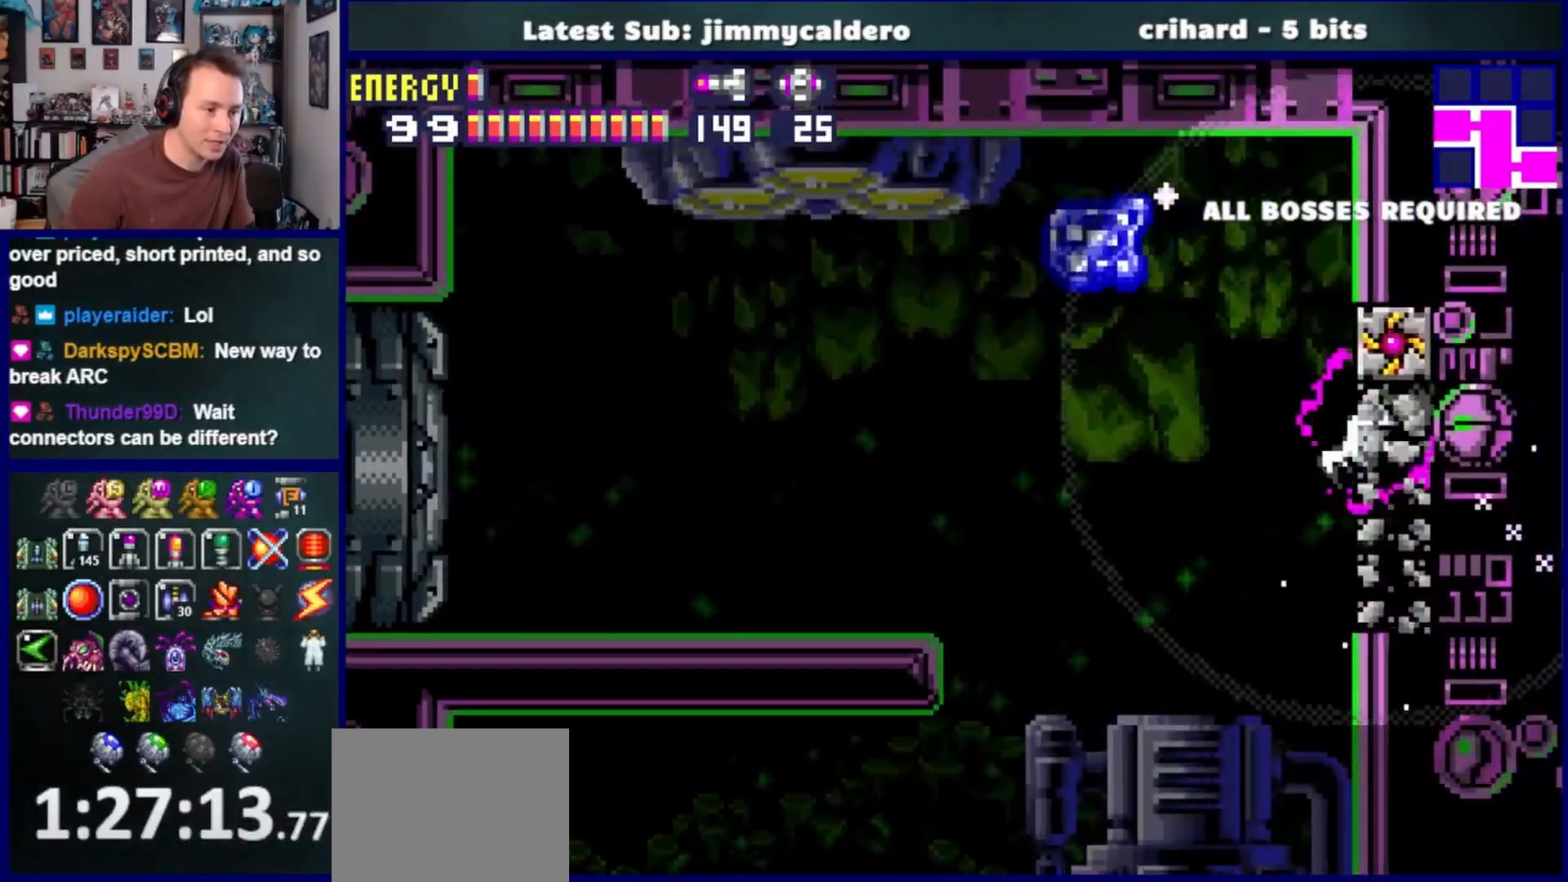
{"buttons": ["DPAD_RIGHT"], "left_stick": "center", "right_stick": "center", "events": [[367, "CROSS", "down"], [433, "CROSS", "up"]]}
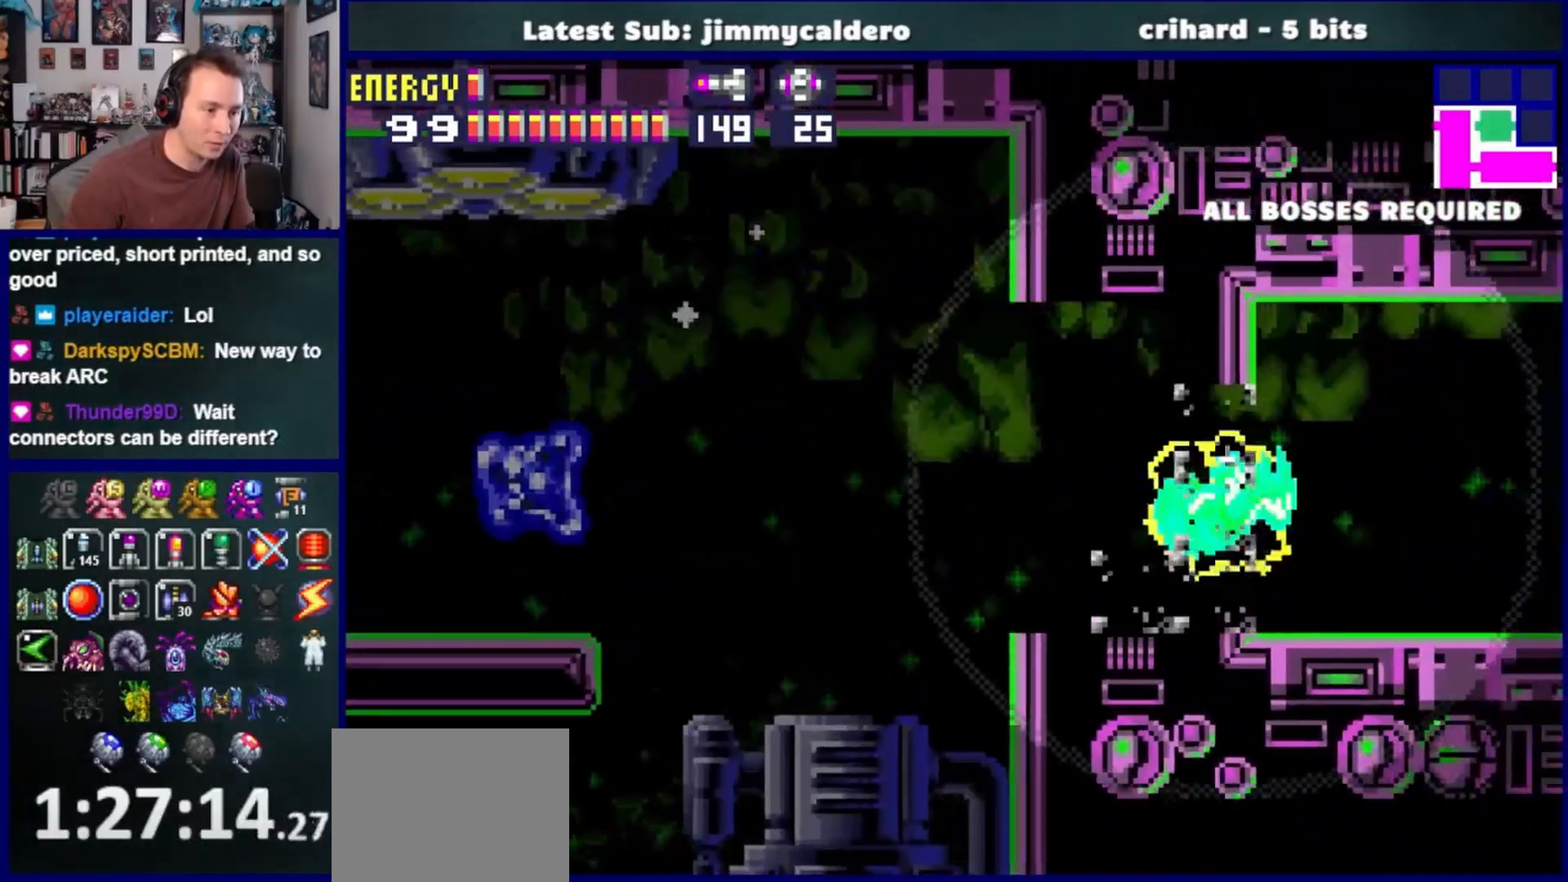
{"buttons": ["SQUARE", "DPAD_RIGHT"], "left_stick": "center", "right_stick": "center", "events": [[333, "SQUARE", "down"], [400, "SQUARE", "up"], [500, "SQUARE", "down"]]}
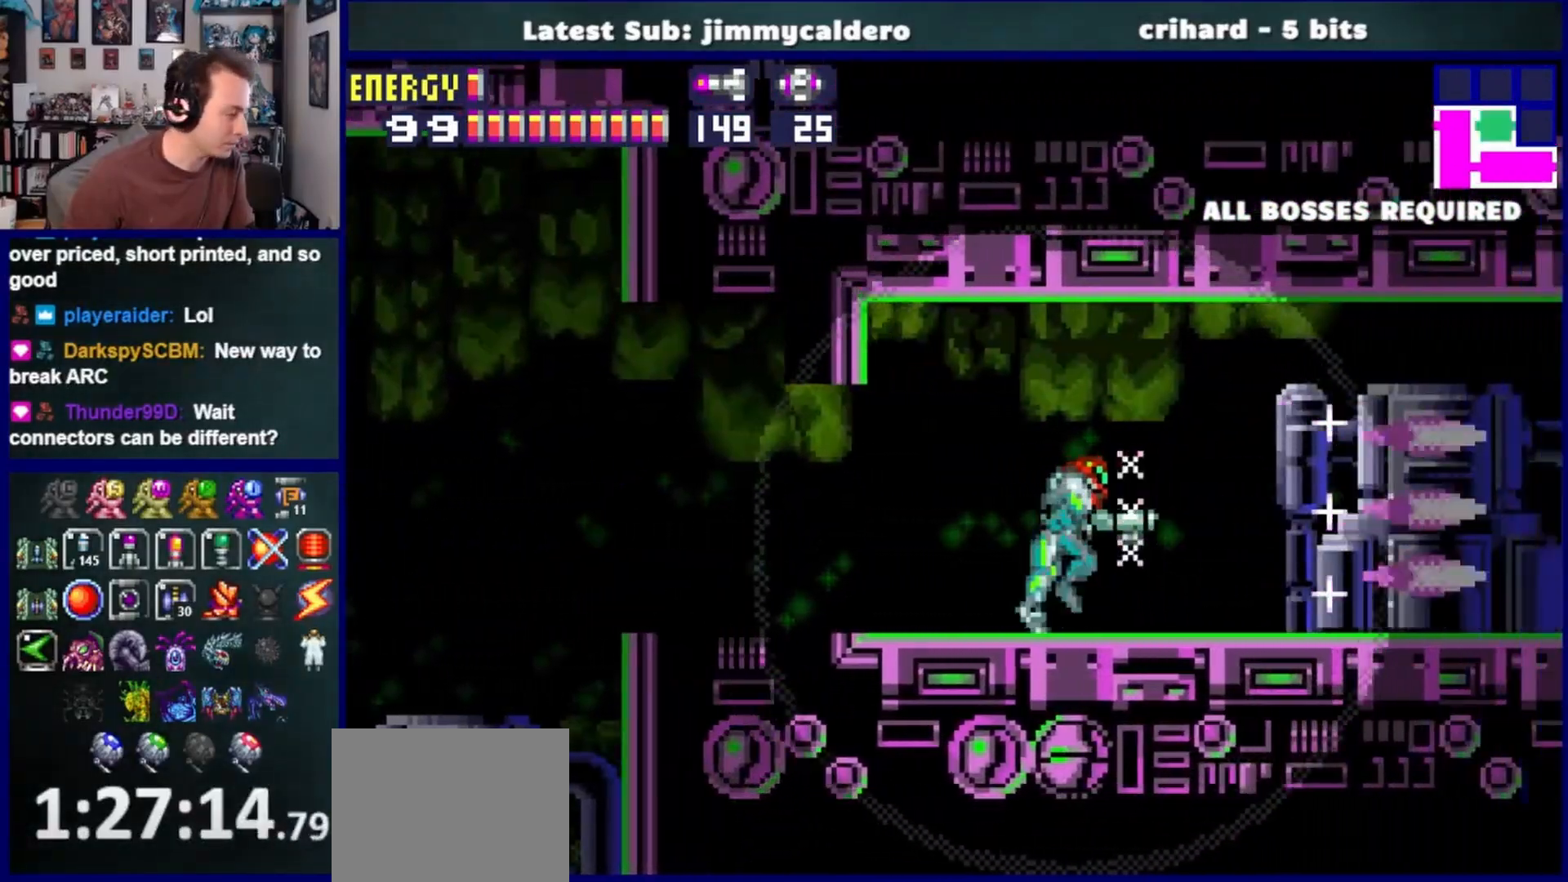
{"buttons": ["SQUARE", "DPAD_RIGHT"], "left_stick": "center", "right_stick": "center", "events": [[67, "SQUARE", "up"], [150, "SQUARE", "down"], [233, "SQUARE", "up"], [333, "SQUARE", "down"], [400, "SQUARE", "up"], [500, "SQUARE", "down"]]}
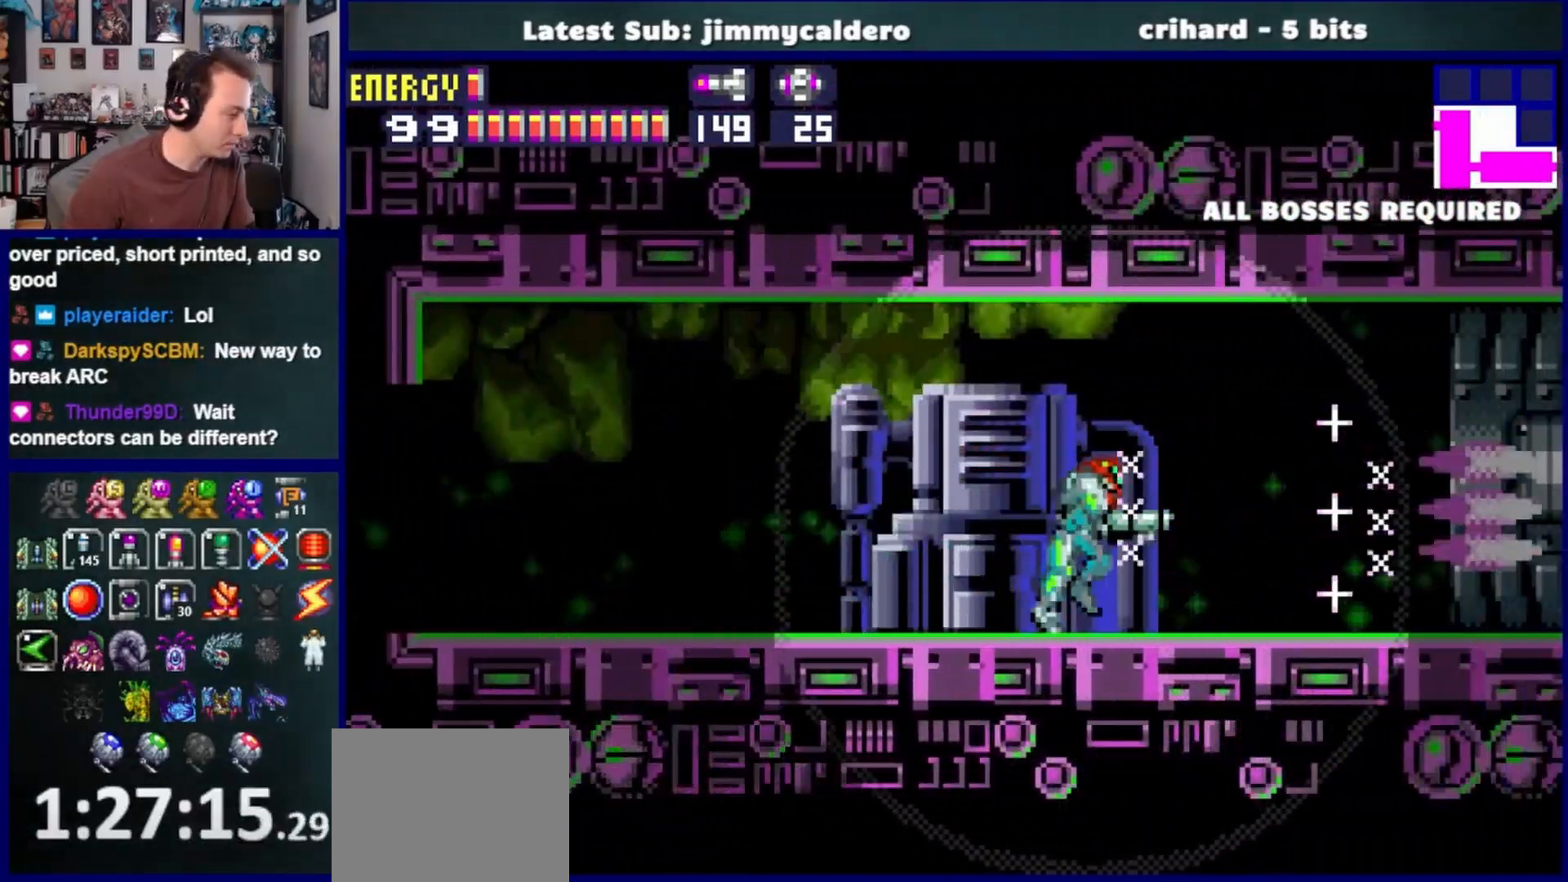
{"buttons": ["DPAD_RIGHT"], "left_stick": "center", "right_stick": "center", "events": [[83, "SQUARE", "up"]]}
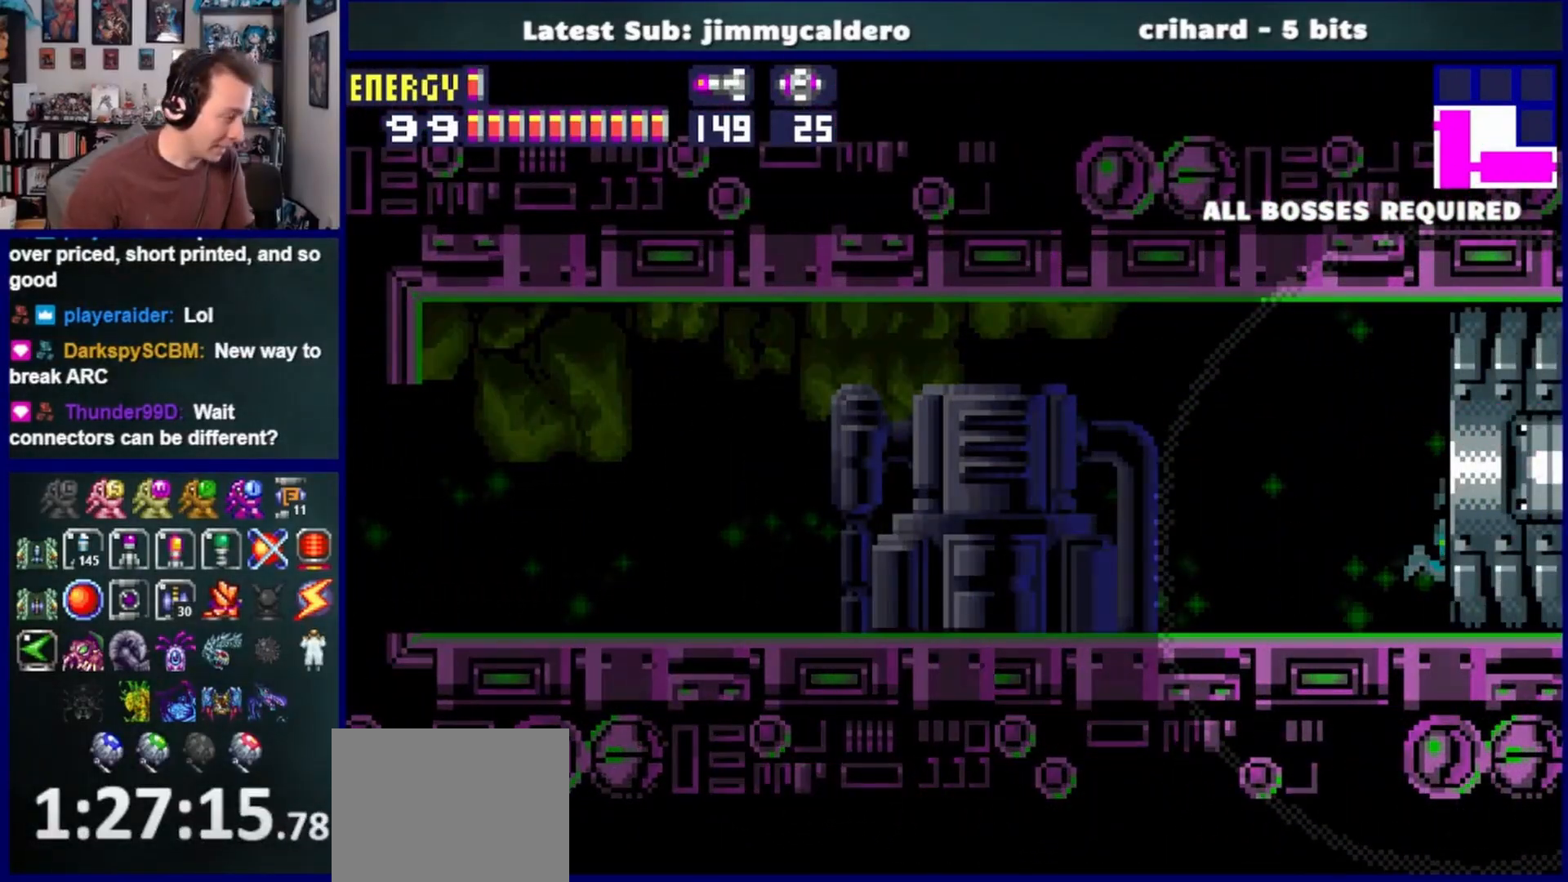
{"buttons": ["DPAD_RIGHT"], "left_stick": "center", "right_stick": "center", "events": []}
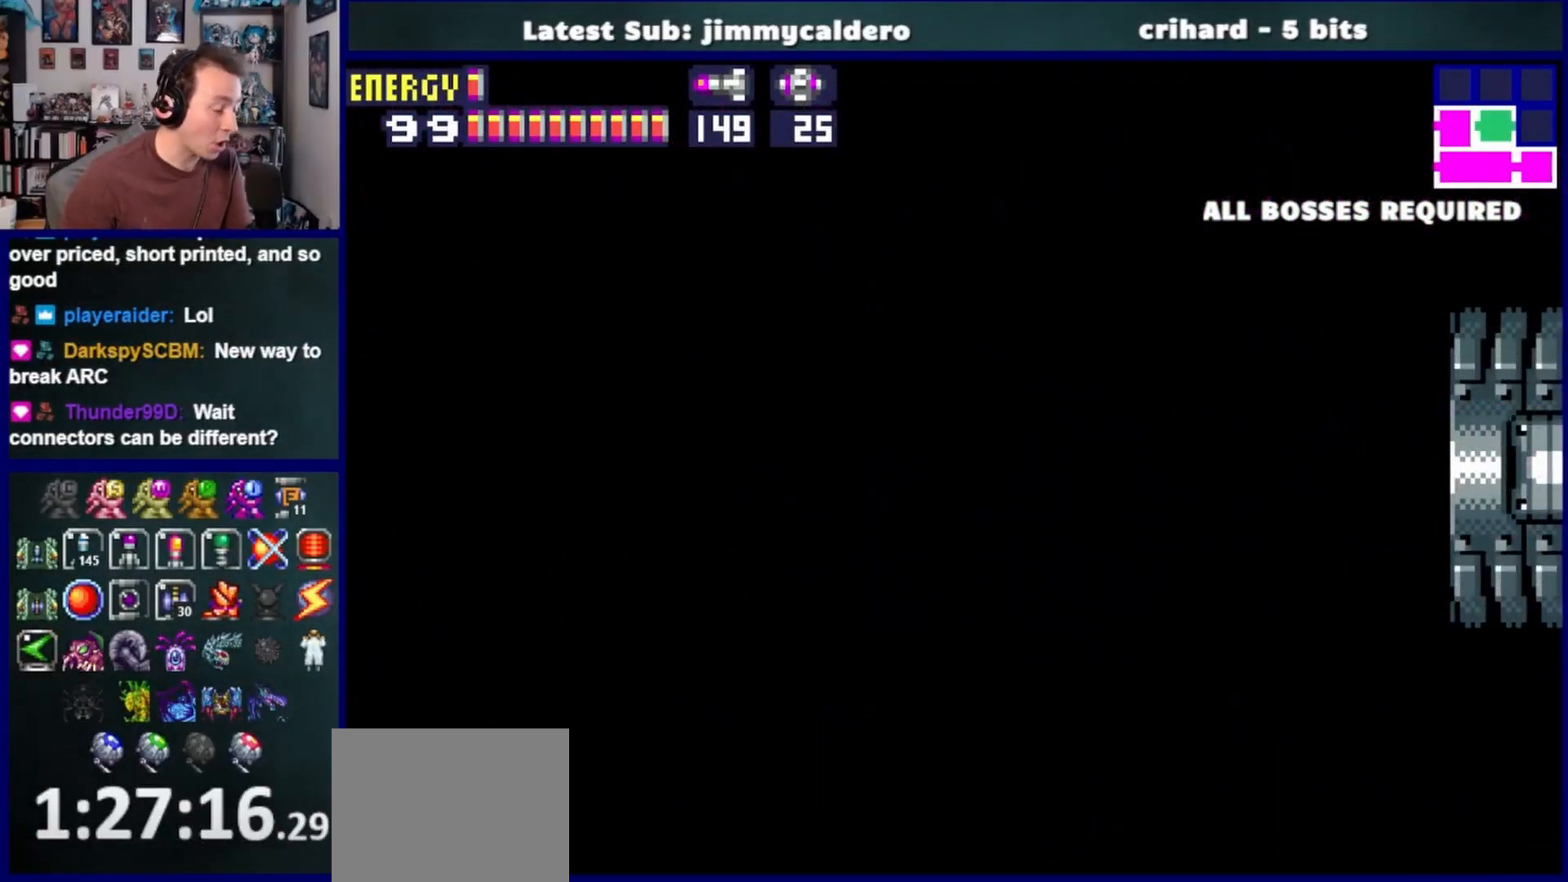
{"buttons": ["DPAD_RIGHT"], "left_stick": "center", "right_stick": "center", "events": []}
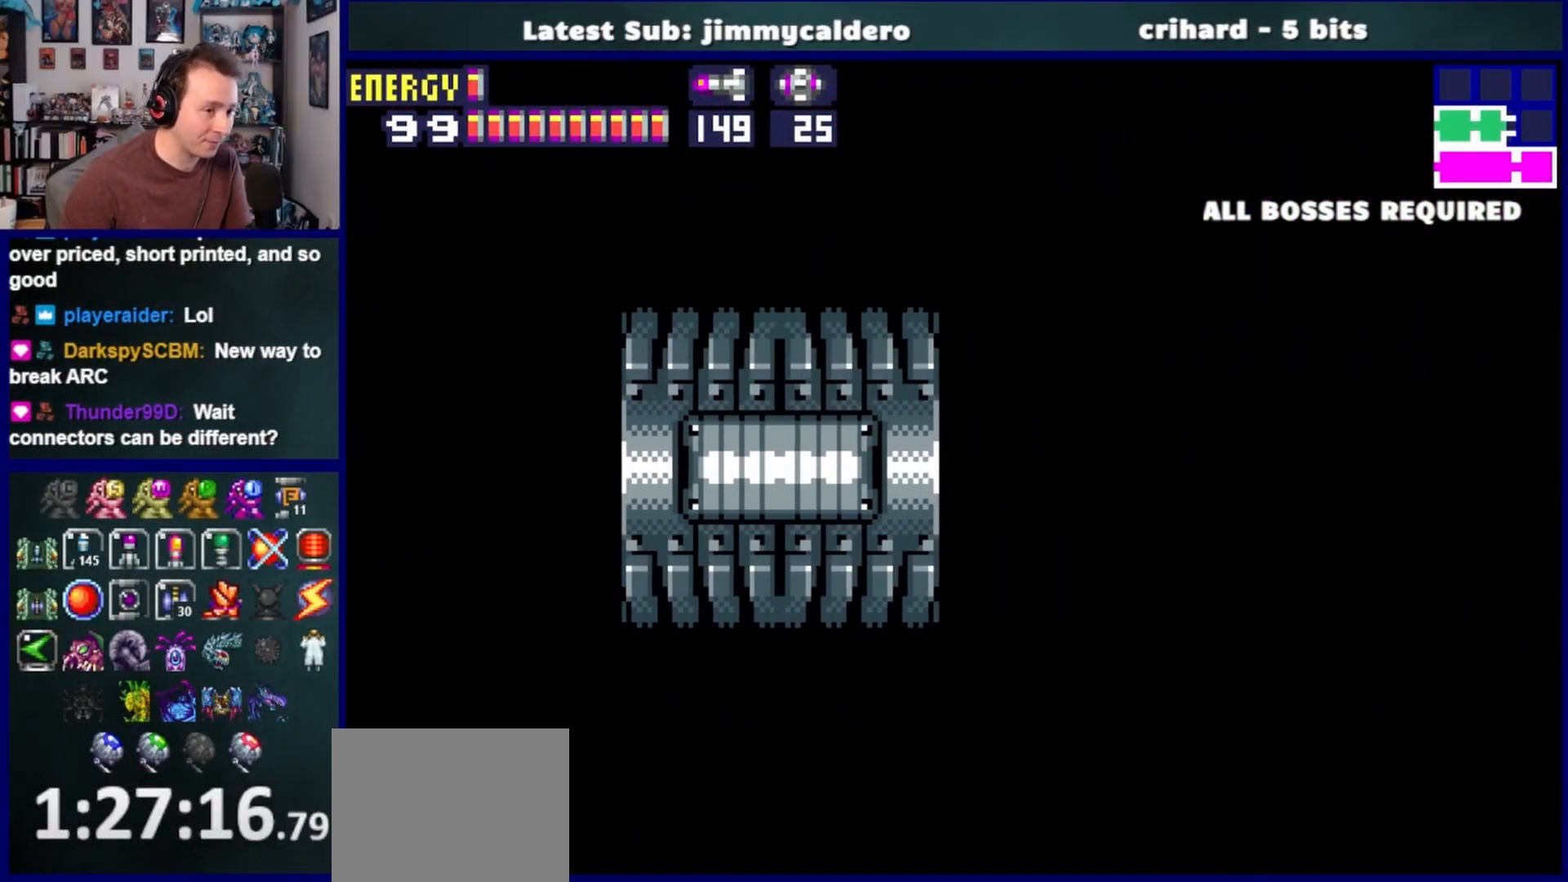
{"buttons": ["DPAD_RIGHT"], "left_stick": "center", "right_stick": "center", "events": []}
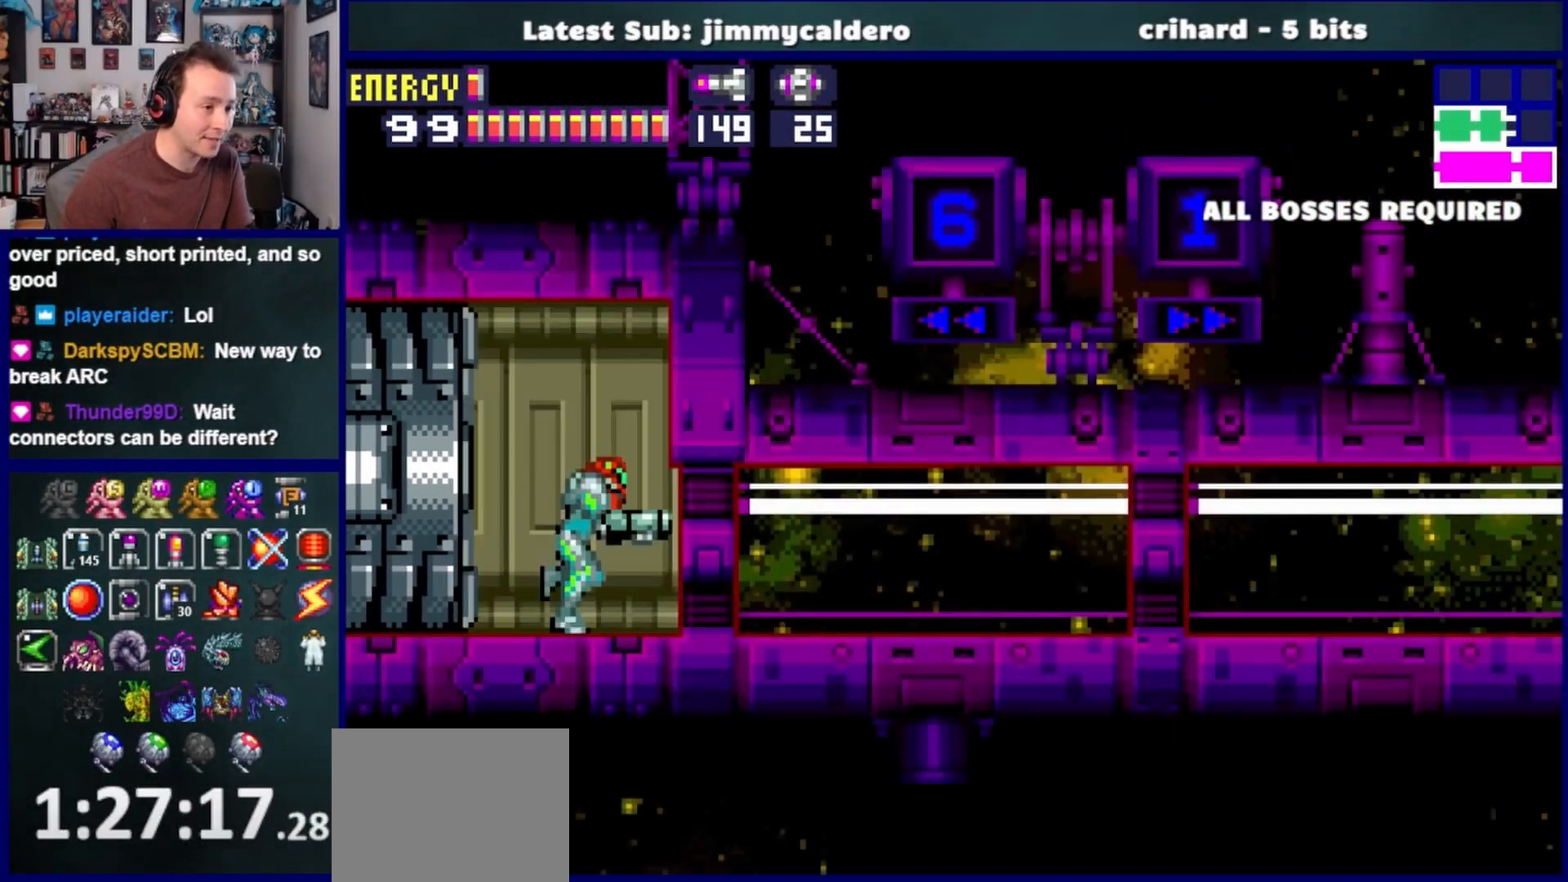
{"buttons": [], "left_stick": "center", "right_stick": "center", "events": [[250, "DPAD_RIGHT", "up"]]}
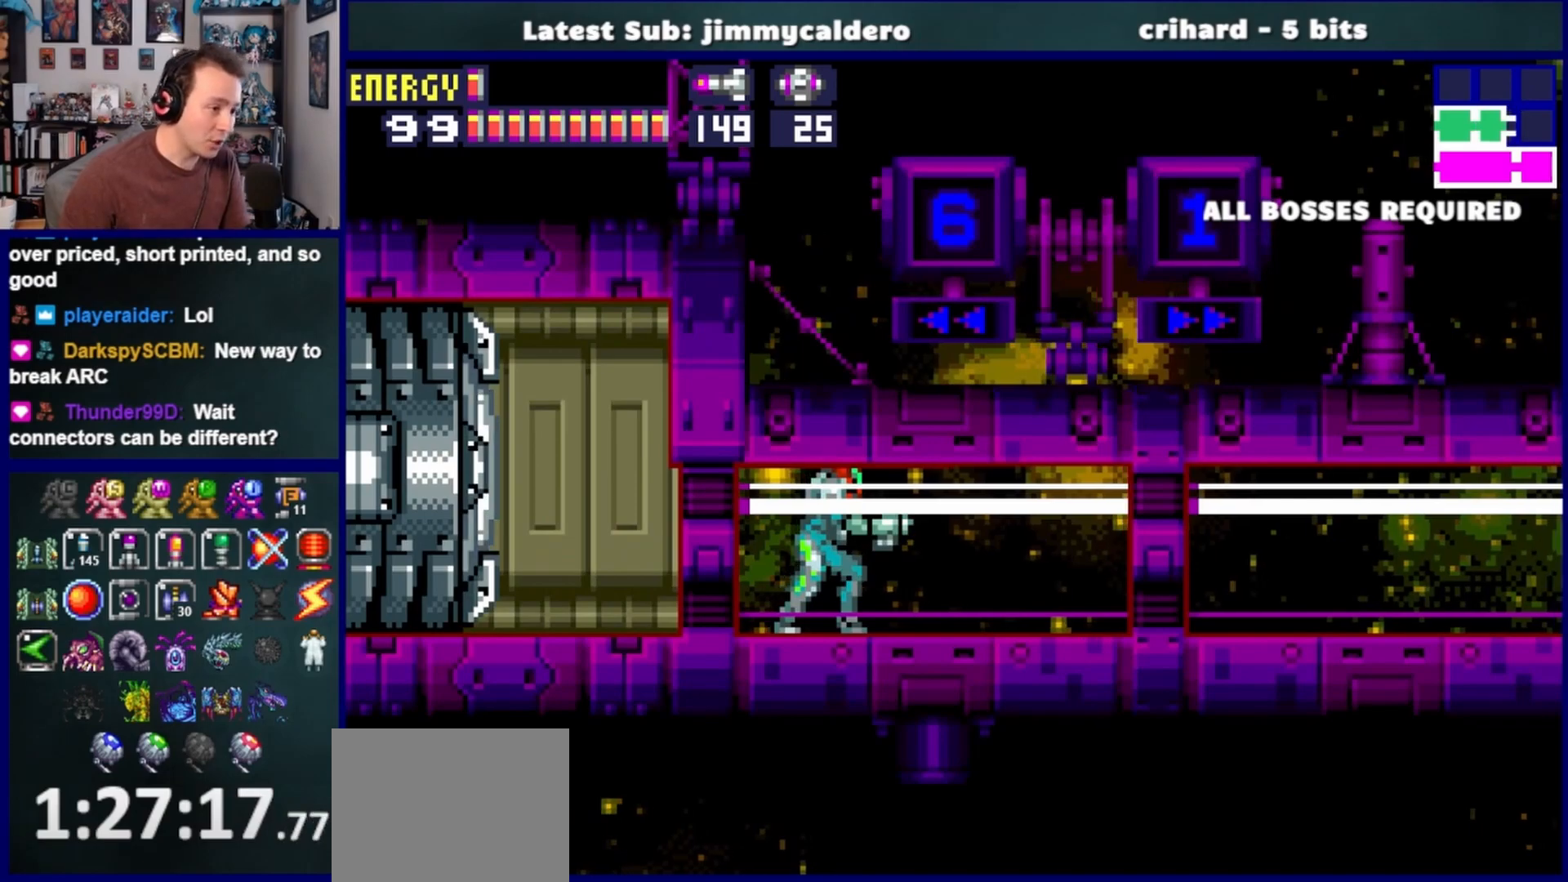
{"buttons": [], "left_stick": "center", "right_stick": "center", "events": []}
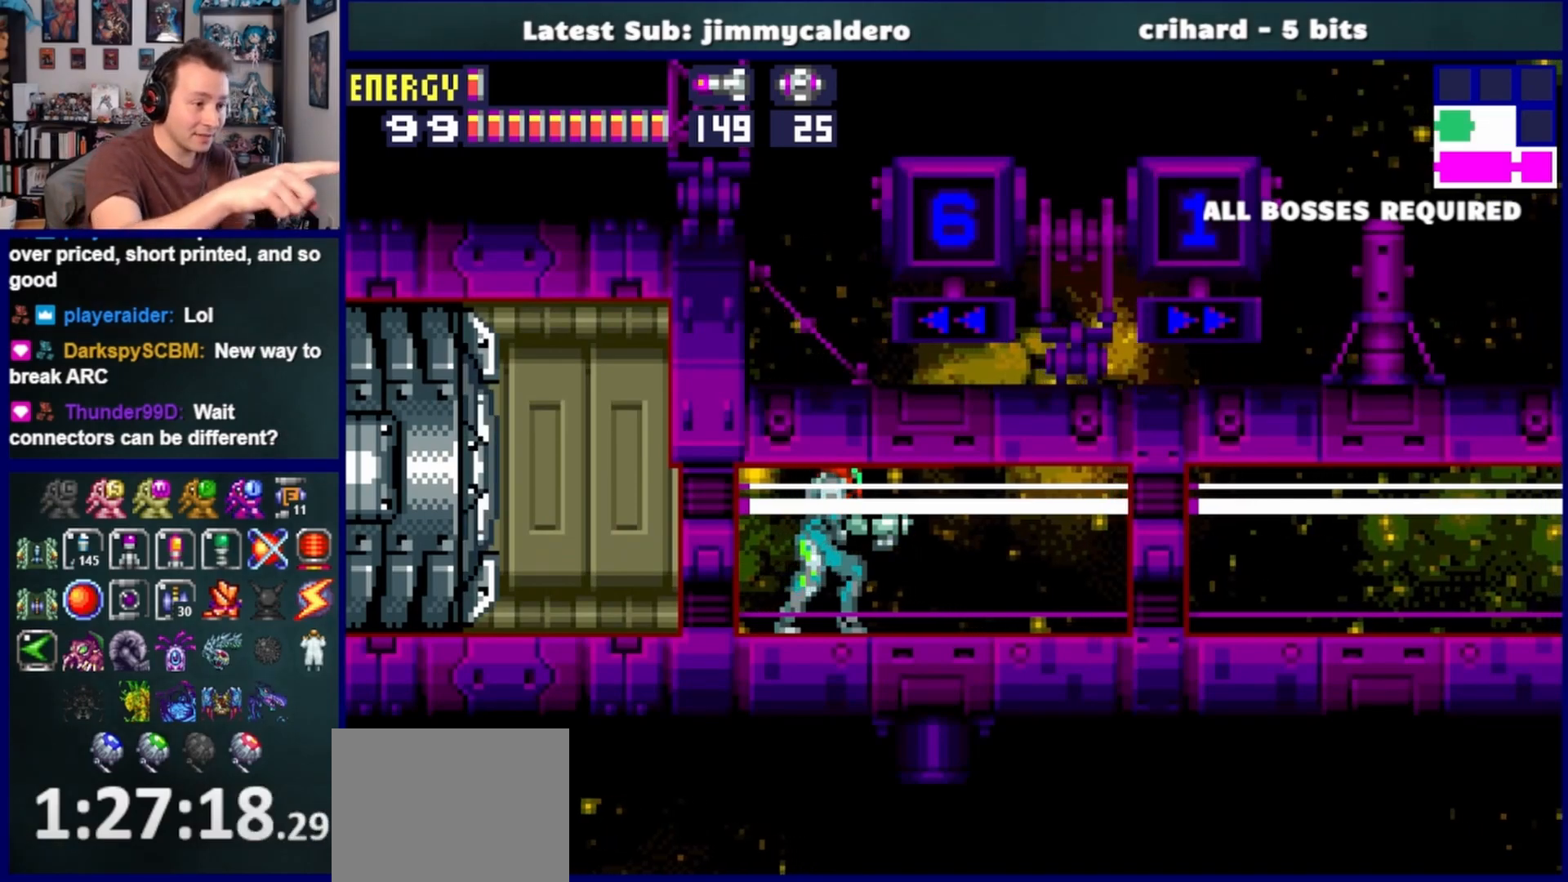
{"buttons": [], "left_stick": "center", "right_stick": "center", "events": []}
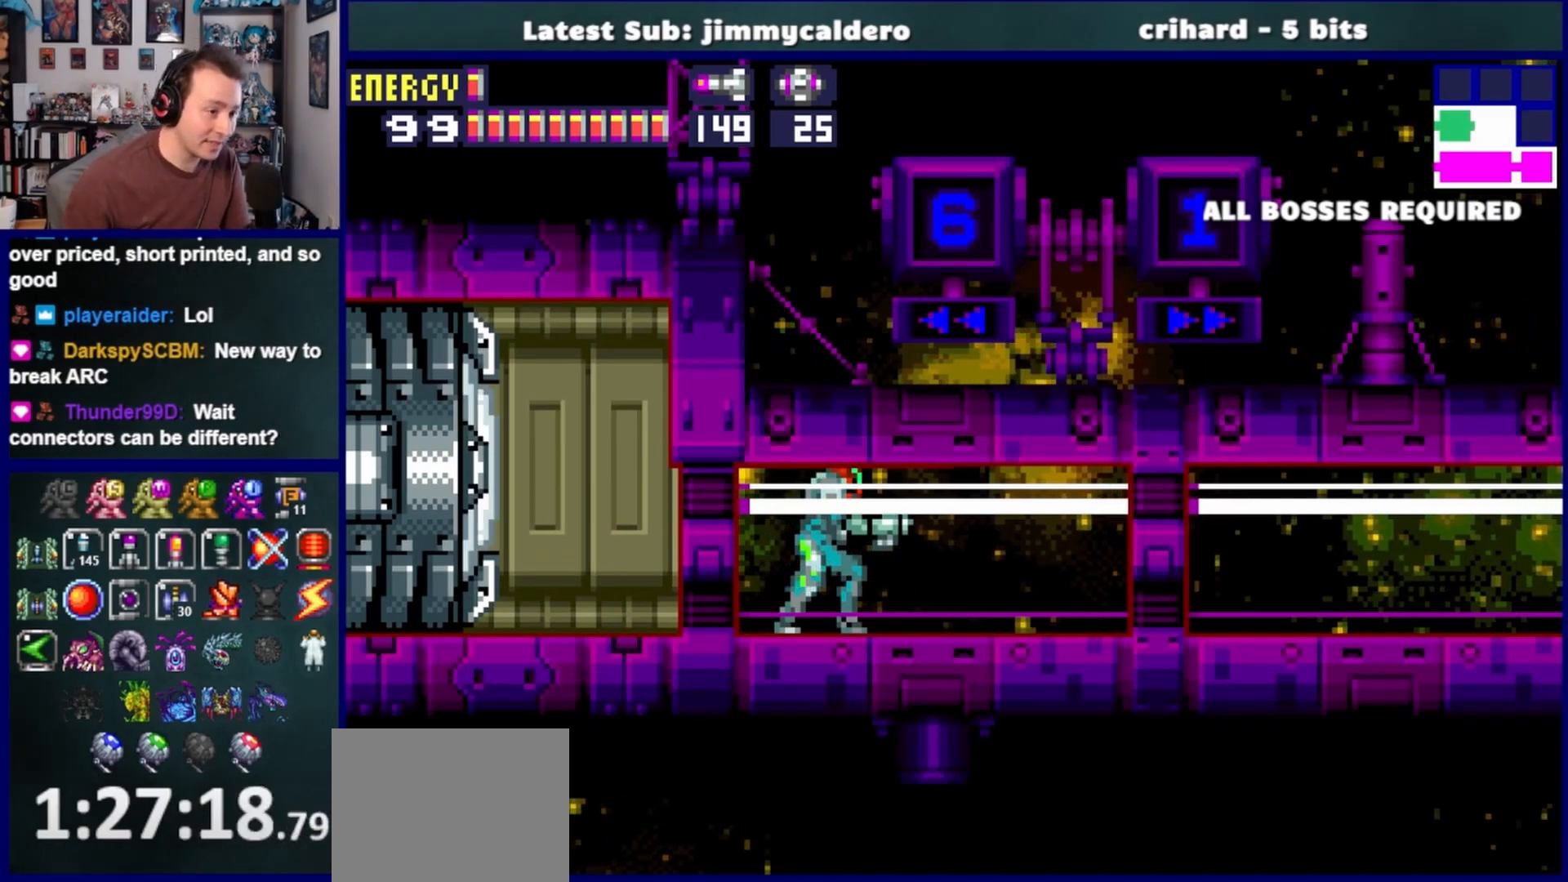
{"buttons": ["DPAD_RIGHT"], "left_stick": "center", "right_stick": "center", "events": [[400, "DPAD_RIGHT", "down"]]}
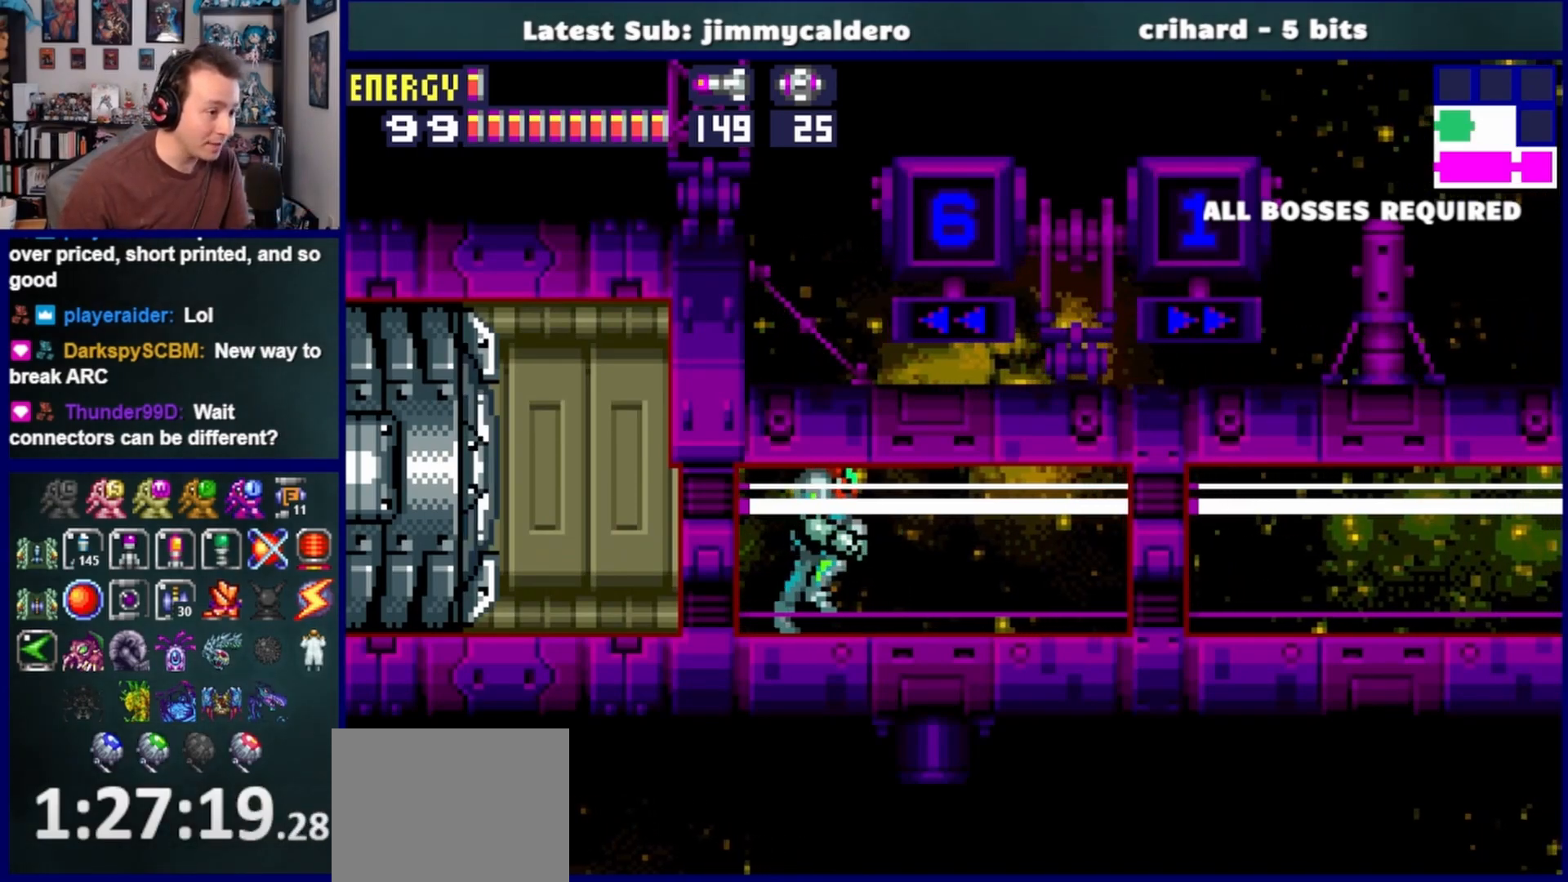
{"buttons": ["DPAD_RIGHT"], "left_stick": "center", "right_stick": "center", "events": []}
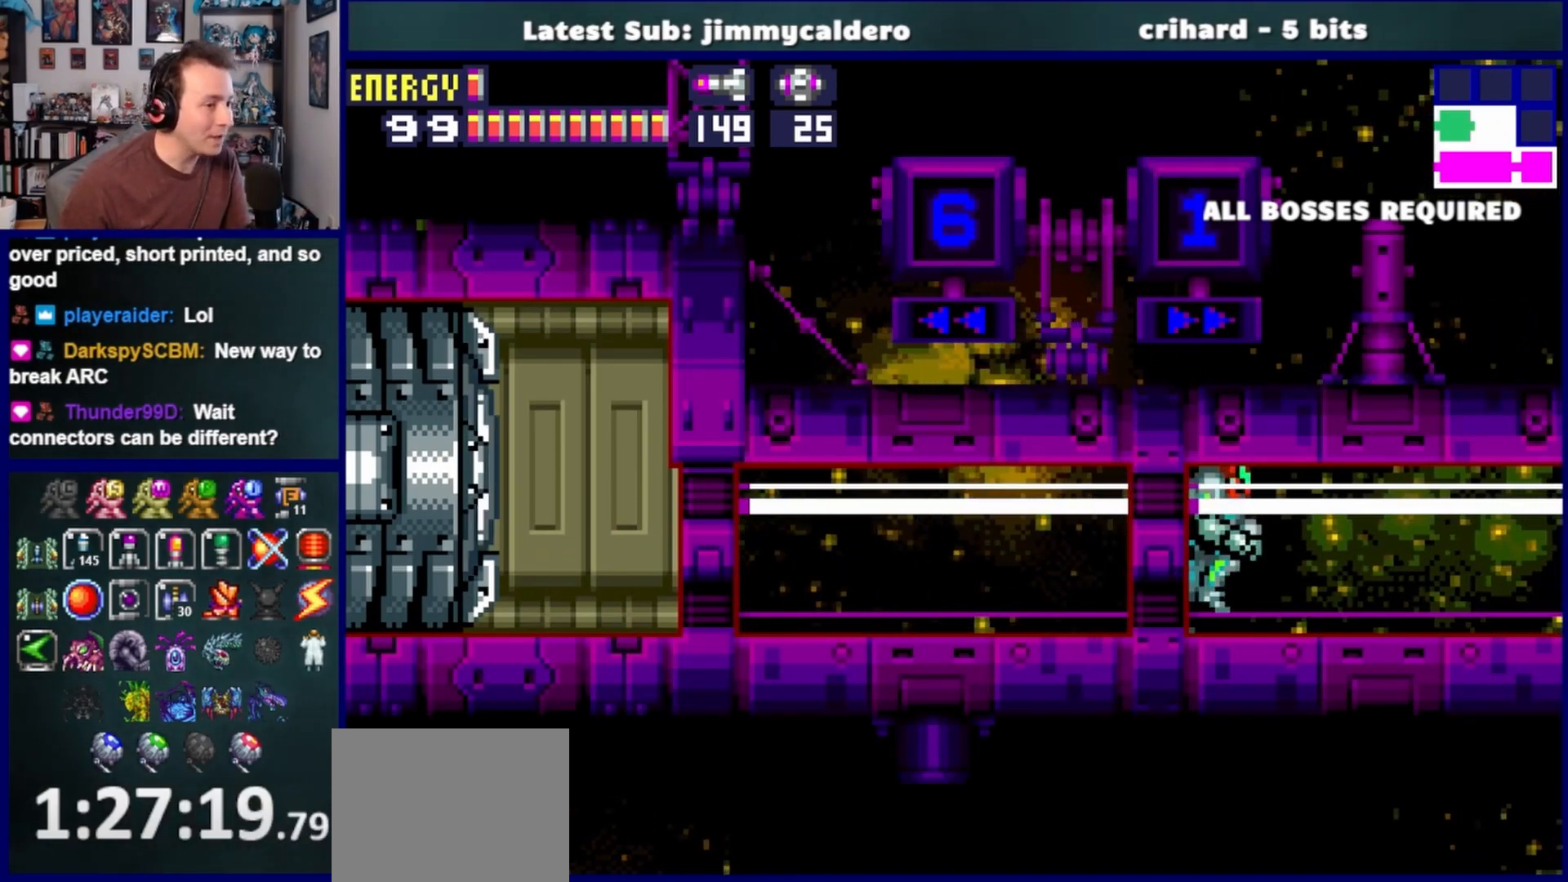
{"buttons": ["DPAD_RIGHT"], "left_stick": "center", "right_stick": "center", "events": []}
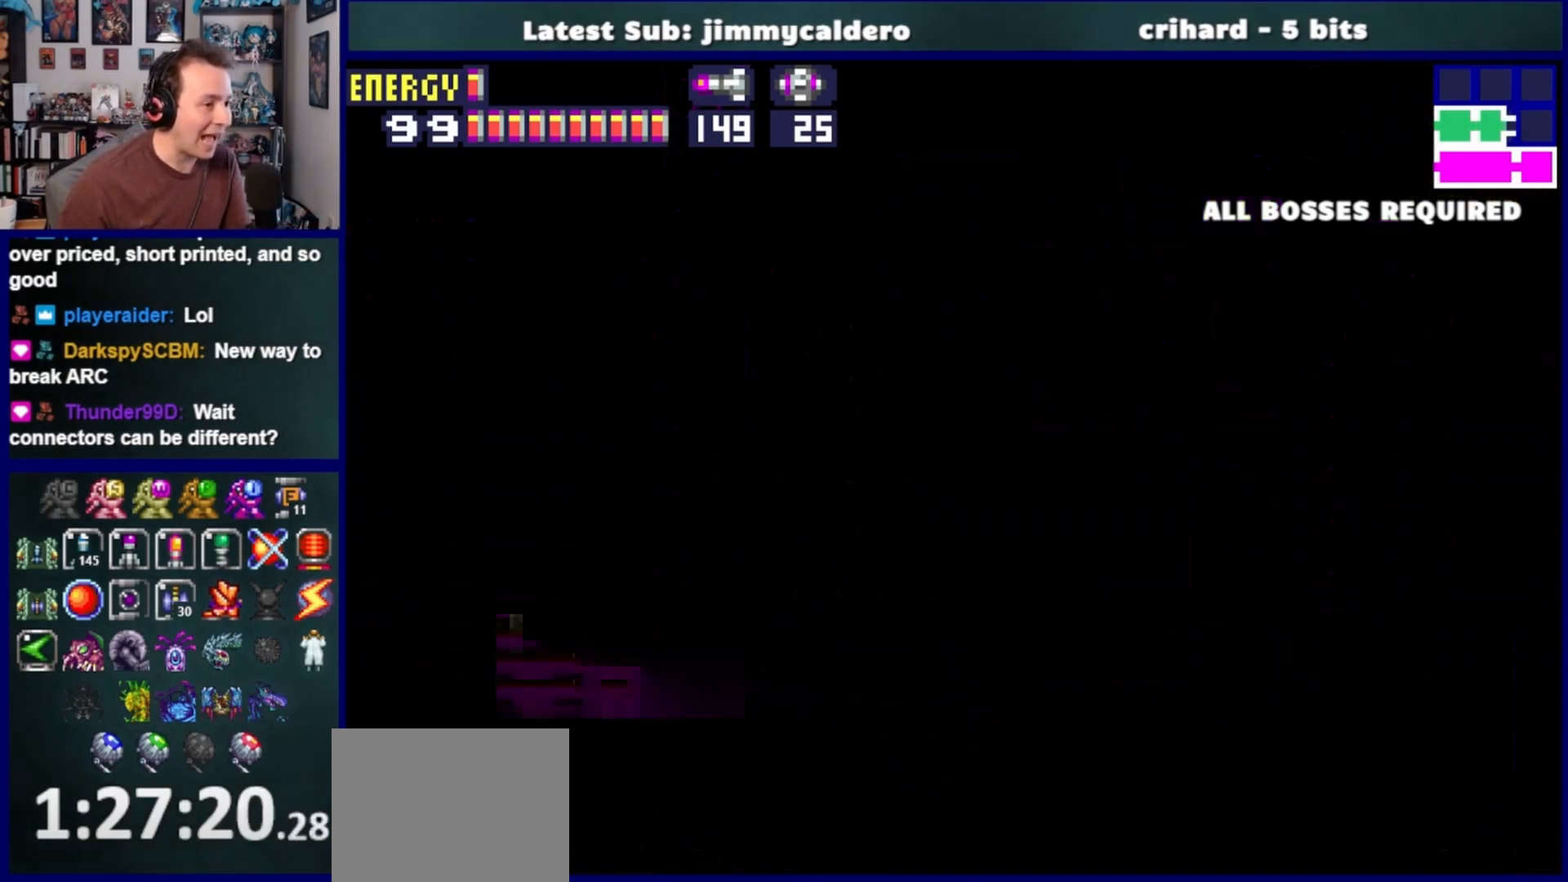
{"buttons": ["DPAD_RIGHT"], "left_stick": "center", "right_stick": "center", "events": []}
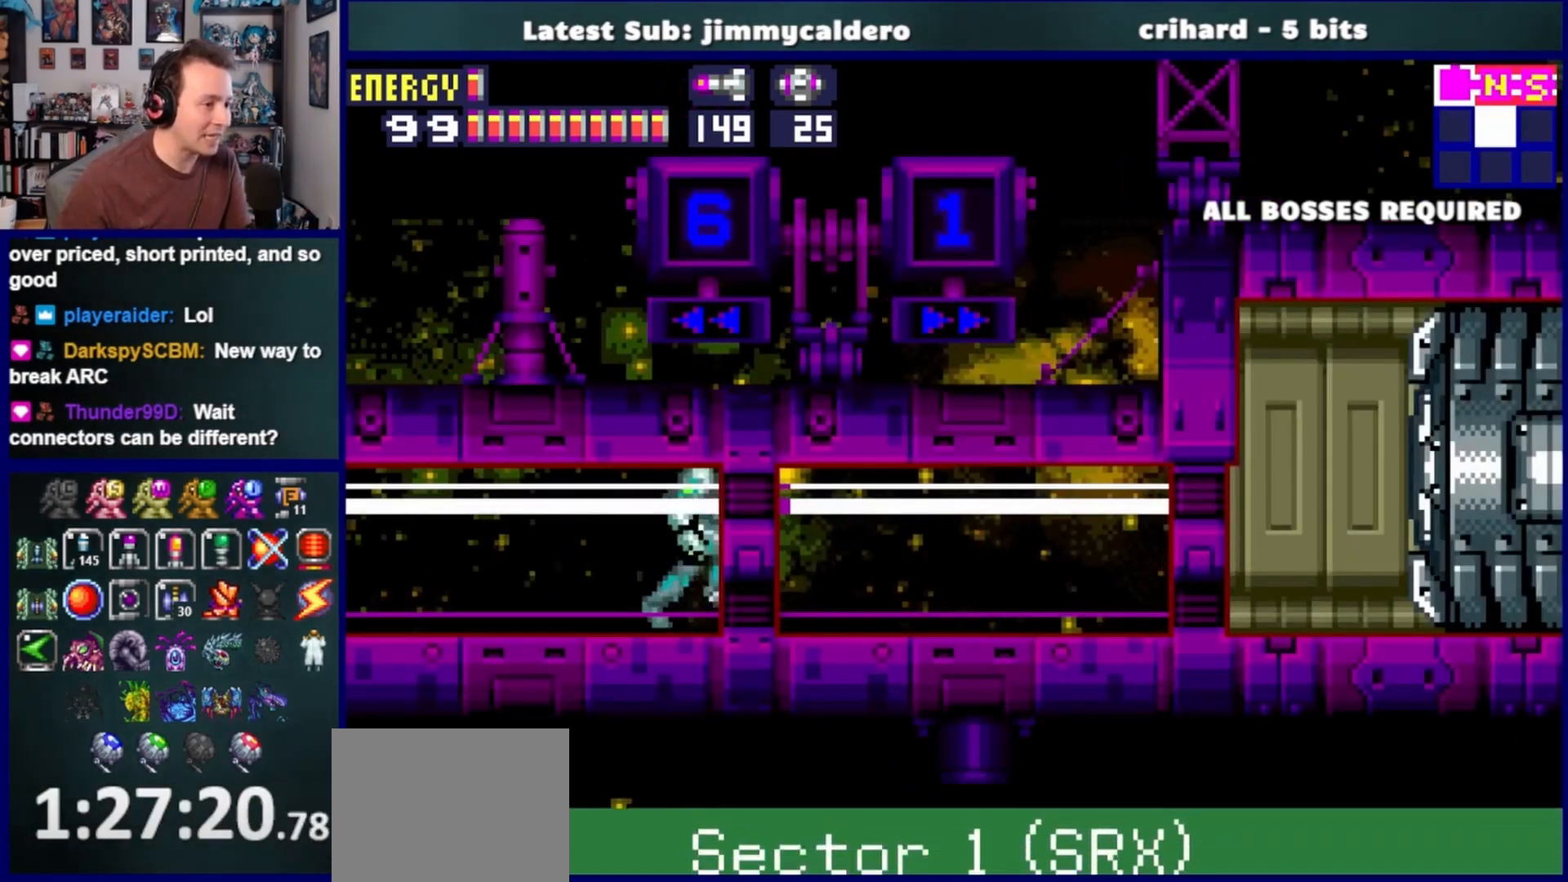
{"buttons": ["DPAD_RIGHT"], "left_stick": "center", "right_stick": "center", "events": [[267, "SQUARE", "down"], [350, "SQUARE", "up"]]}
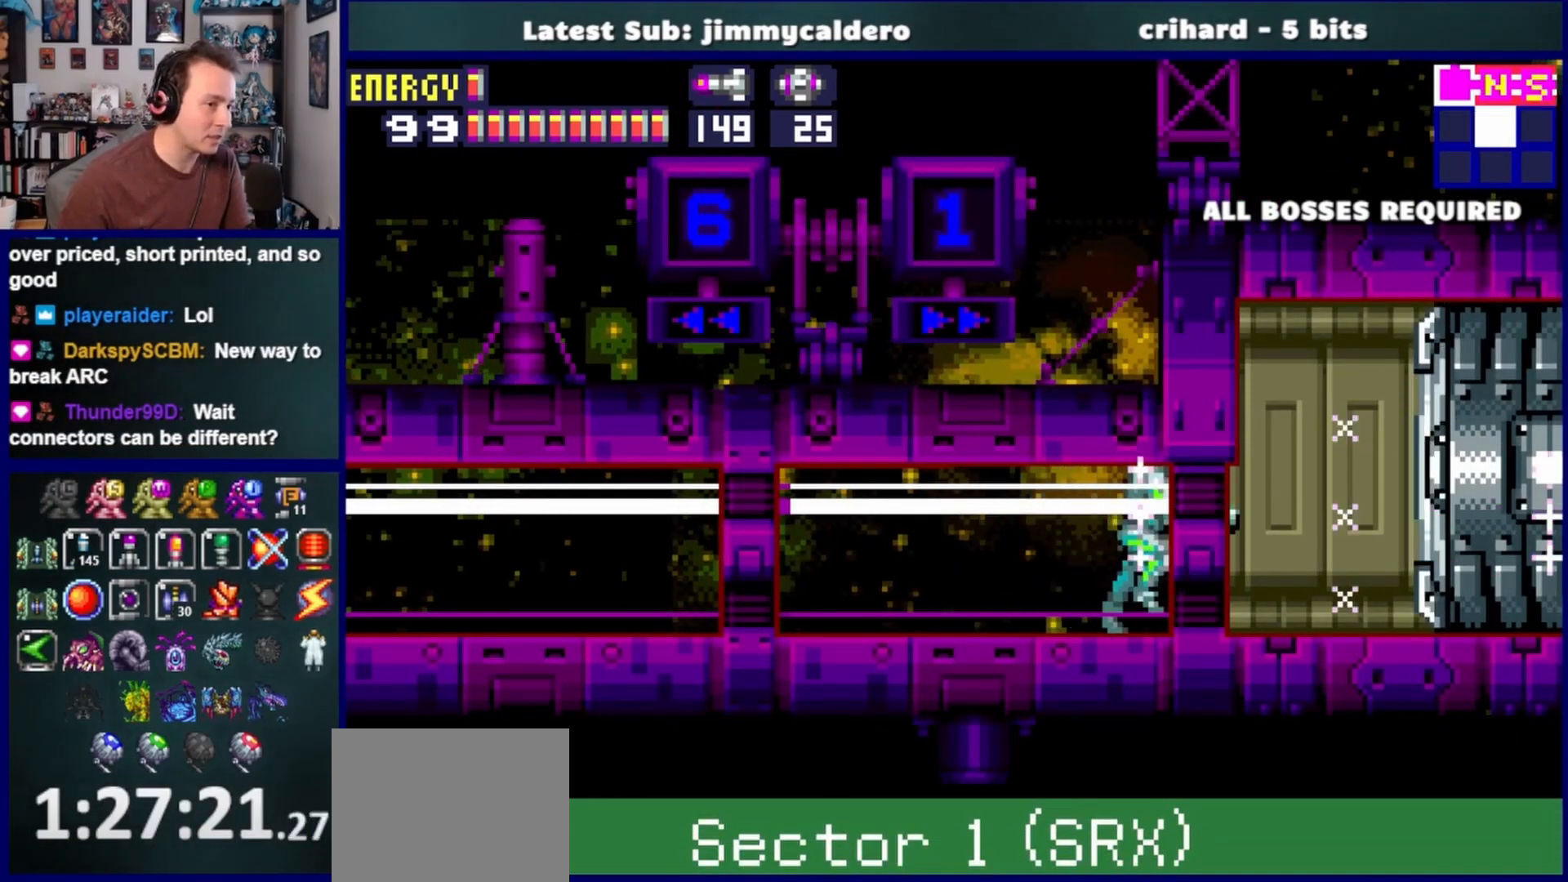
{"buttons": ["DPAD_RIGHT"], "left_stick": "center", "right_stick": "center", "events": []}
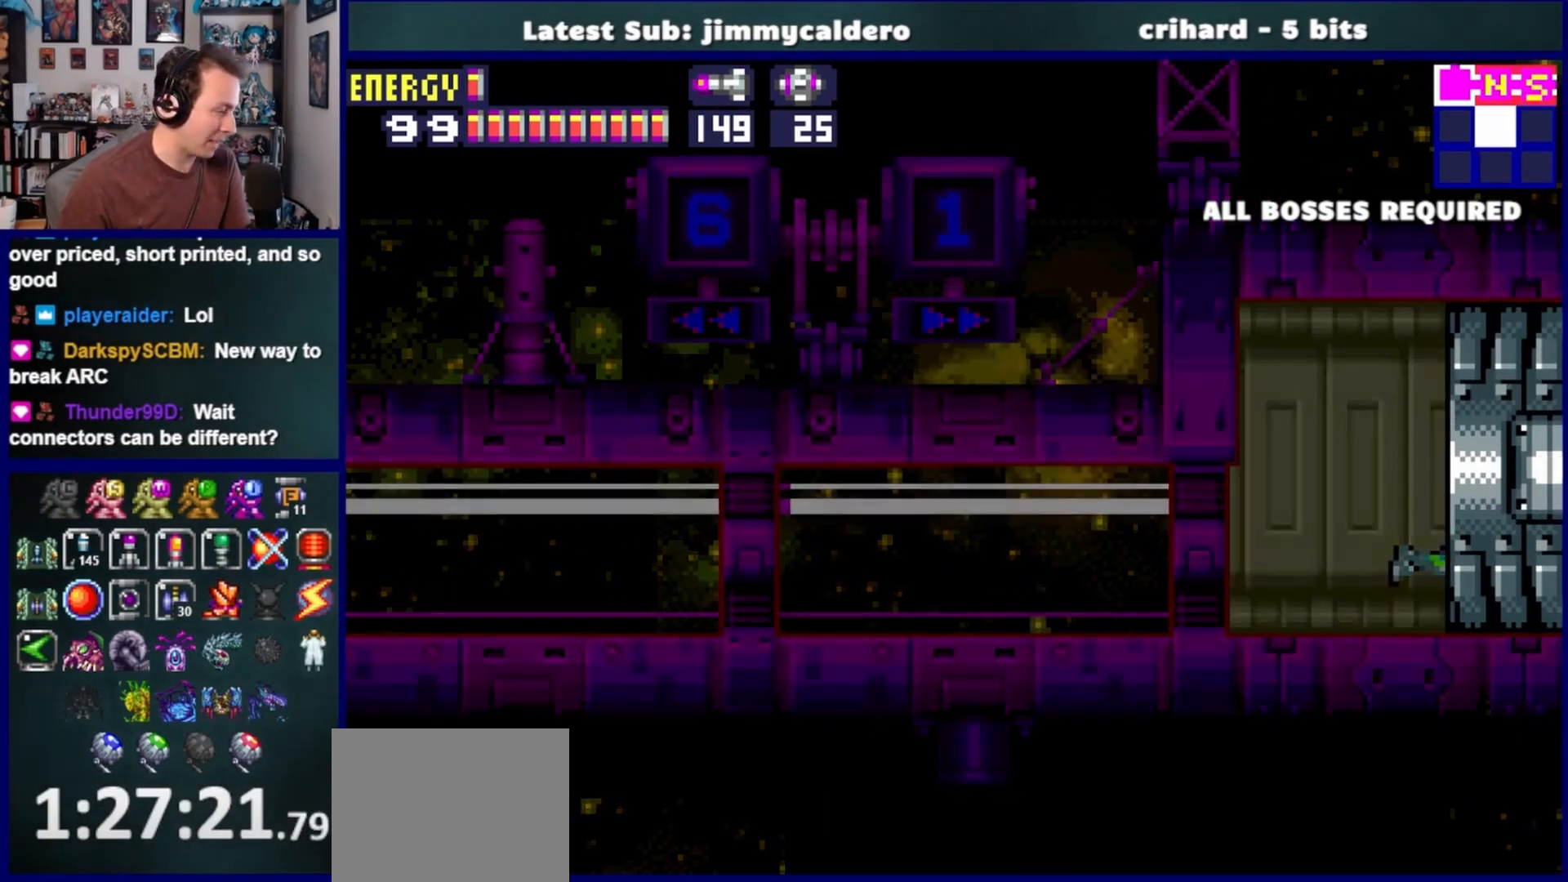
{"buttons": ["DPAD_RIGHT"], "left_stick": "center", "right_stick": "center", "events": []}
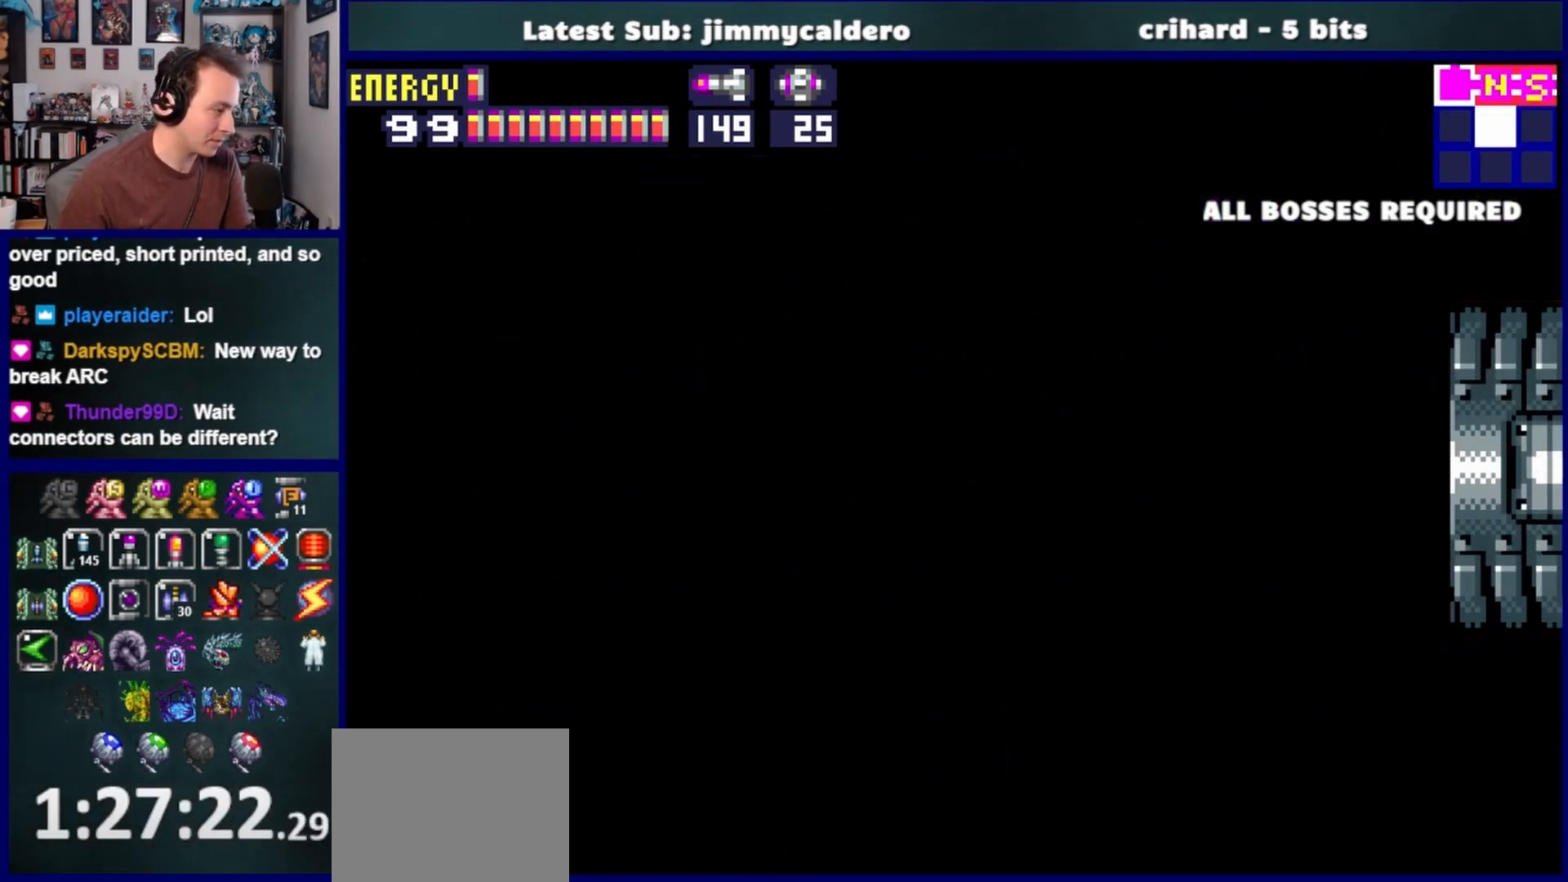
{"buttons": ["DPAD_RIGHT"], "left_stick": "center", "right_stick": "center", "events": [[233, "SQUARE", "down"], [300, "SQUARE", "up"], [417, "SQUARE", "down"], [483, "SQUARE", "up"]]}